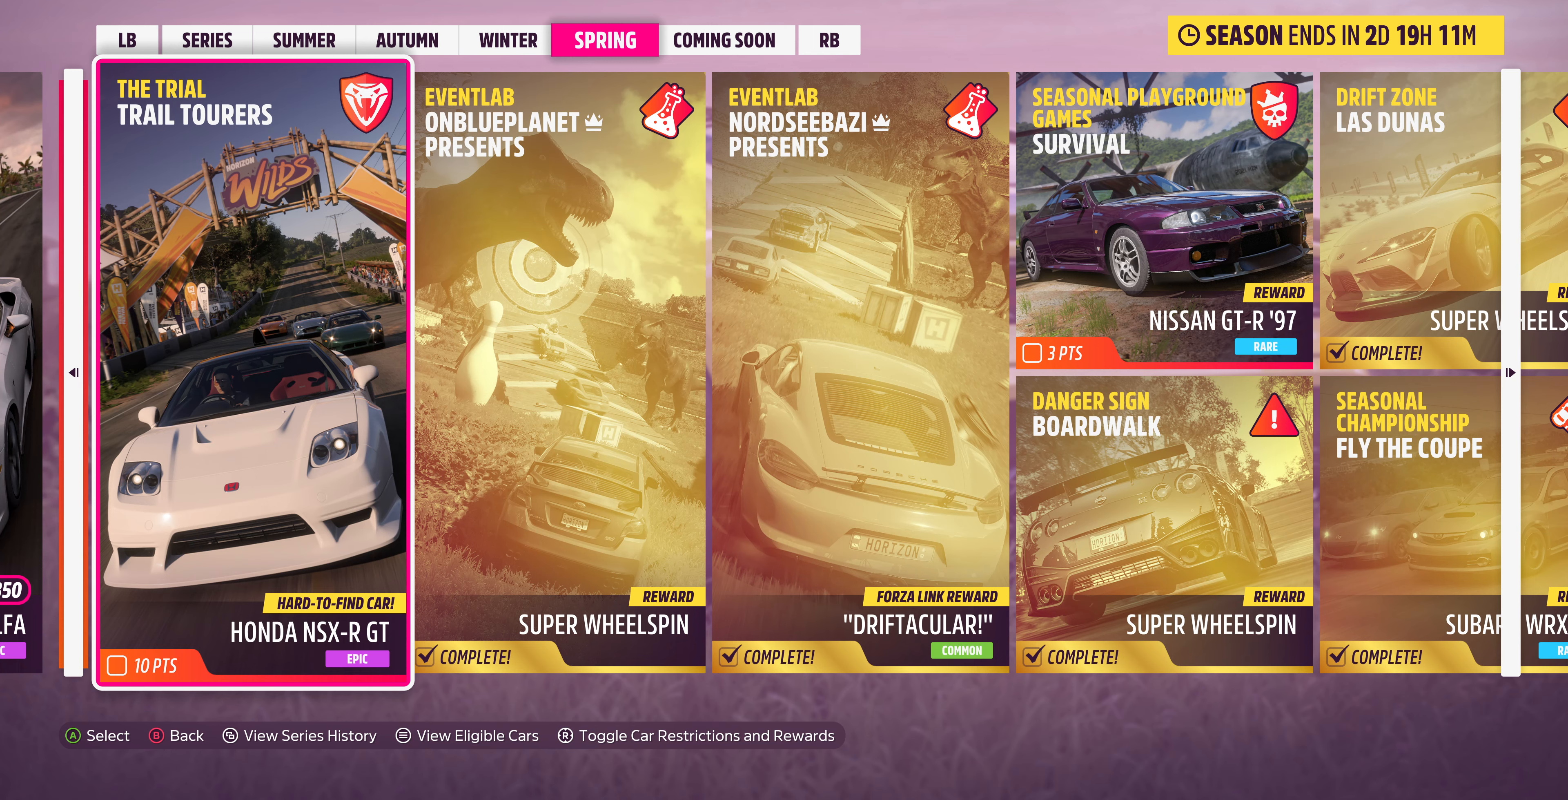
Gameplay with a controller (PlayStation layout); each line is a JSON object with the inputs held at the frame after it (dt_ms = milliseconds from this image to that frame). "events" lists button and stick changes between this image and that frame as [ms after this image, input, new state], when the widget could be followed in between.
{"dt_ms": 500, "buttons": [], "left_stick": "center", "right_stick": "center", "events": []}
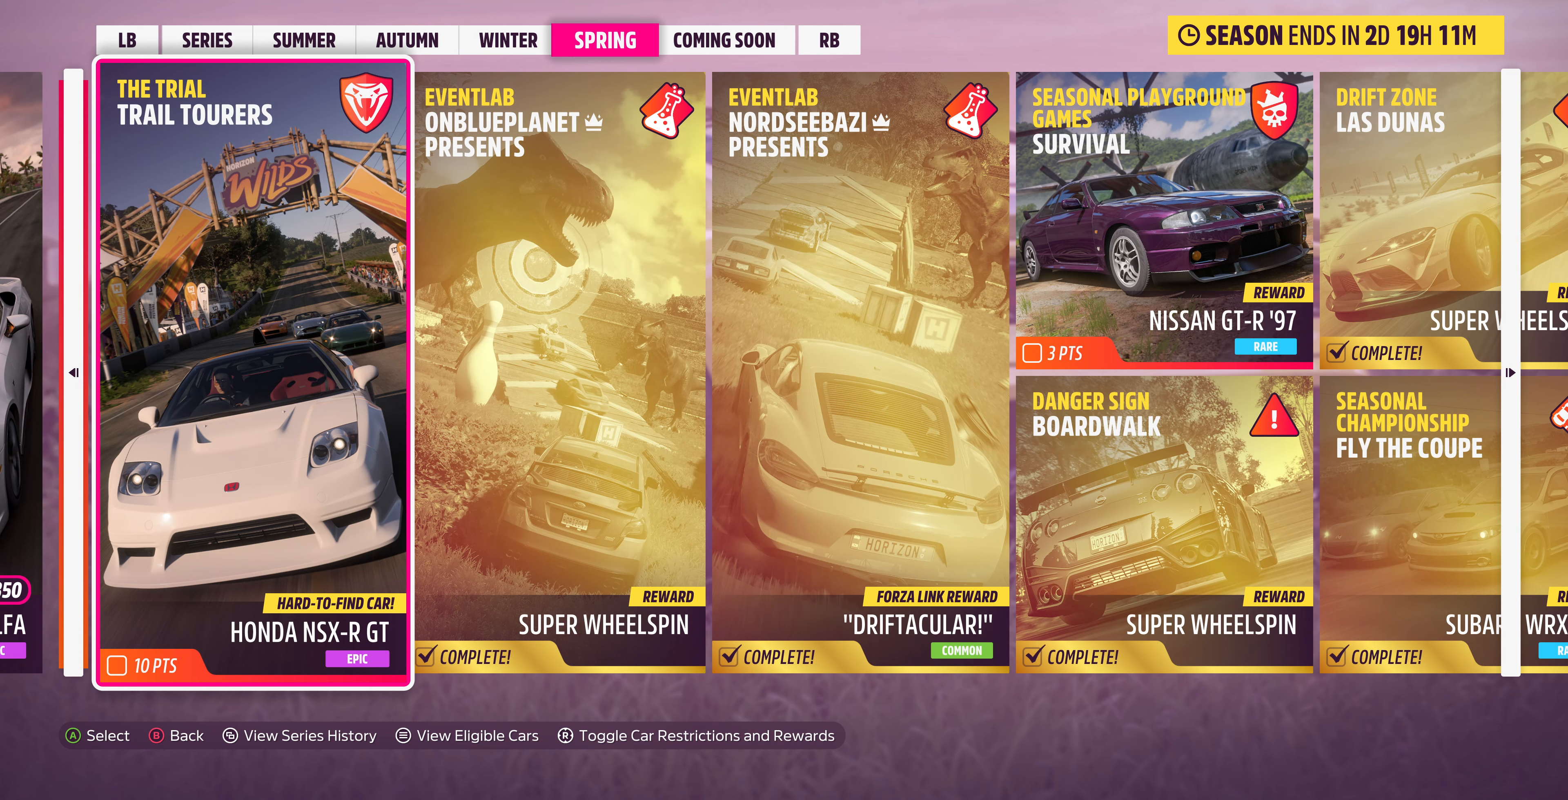
{"dt_ms": 500, "buttons": [], "left_stick": "center", "right_stick": "center", "events": [[234, "CROSS", "down"], [367, "CROSS", "up"]]}
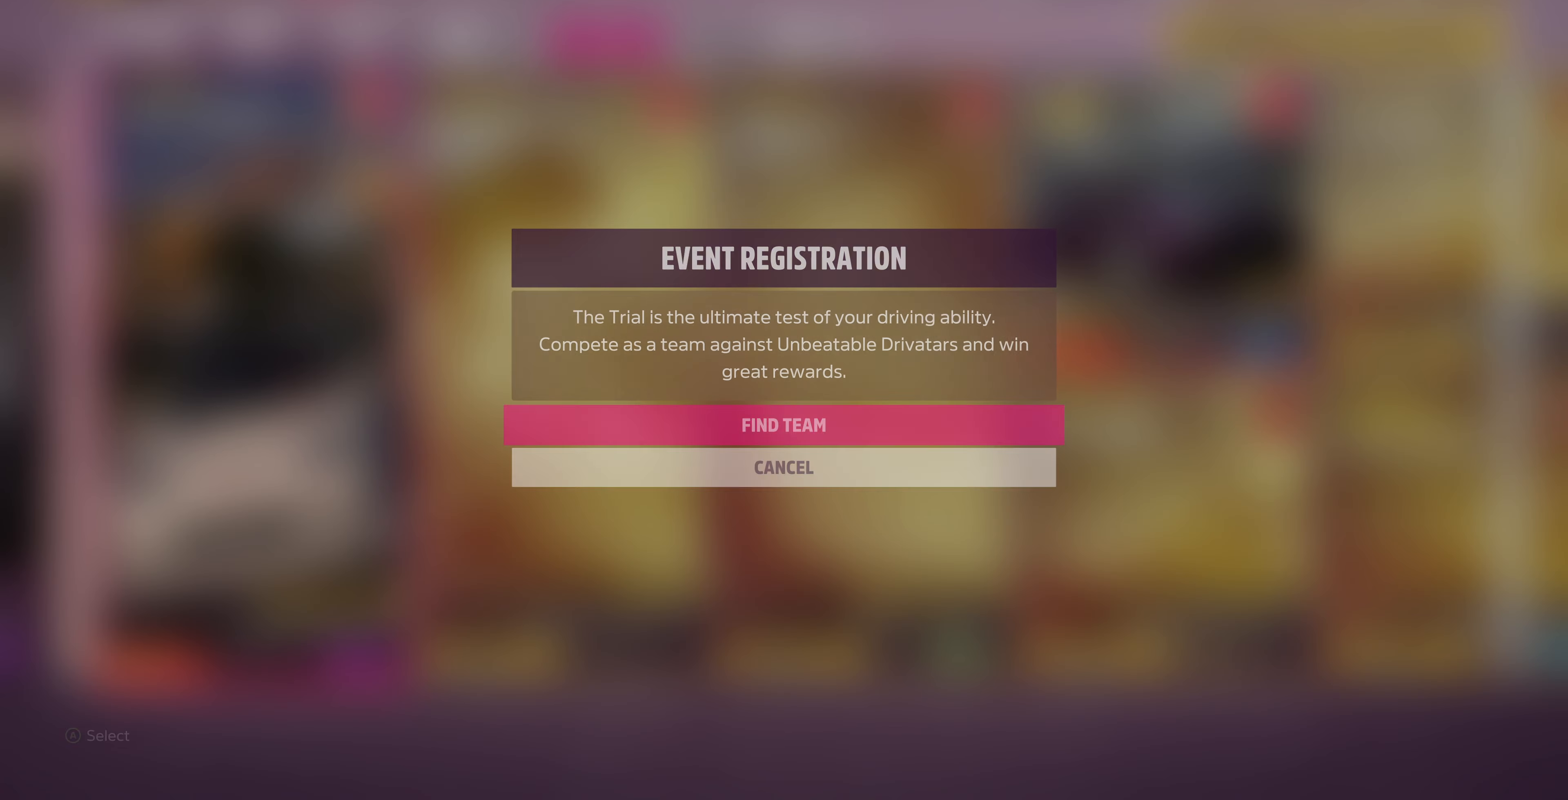
{"dt_ms": 500, "buttons": [], "left_stick": "center", "right_stick": "center", "events": []}
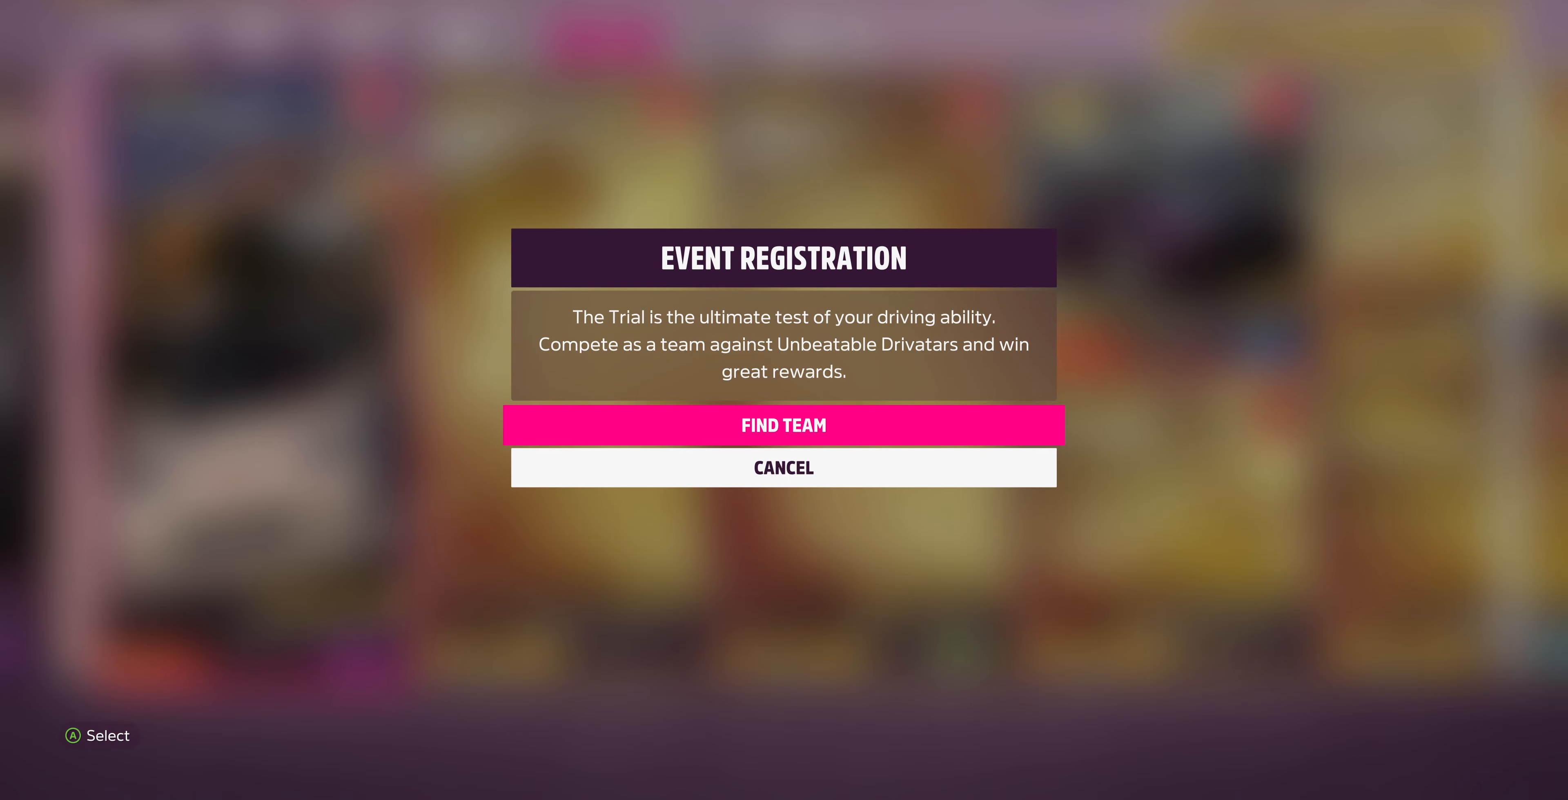
{"dt_ms": 500, "buttons": [], "left_stick": "center", "right_stick": "center", "events": [[334, "CROSS", "down"], [467, "CROSS", "up"]]}
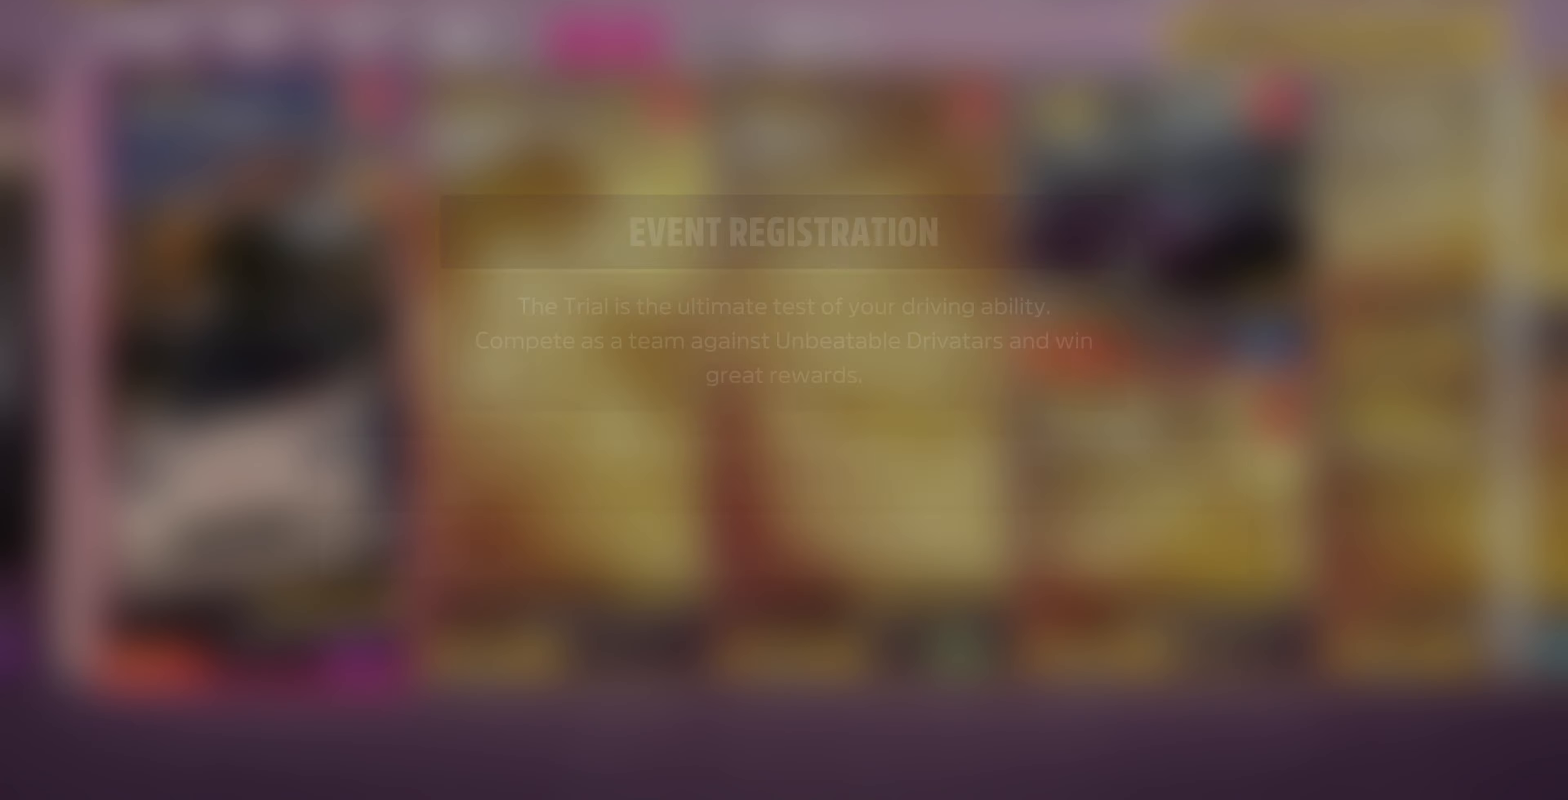
{"dt_ms": 500, "buttons": [], "left_stick": "center", "right_stick": "center", "events": []}
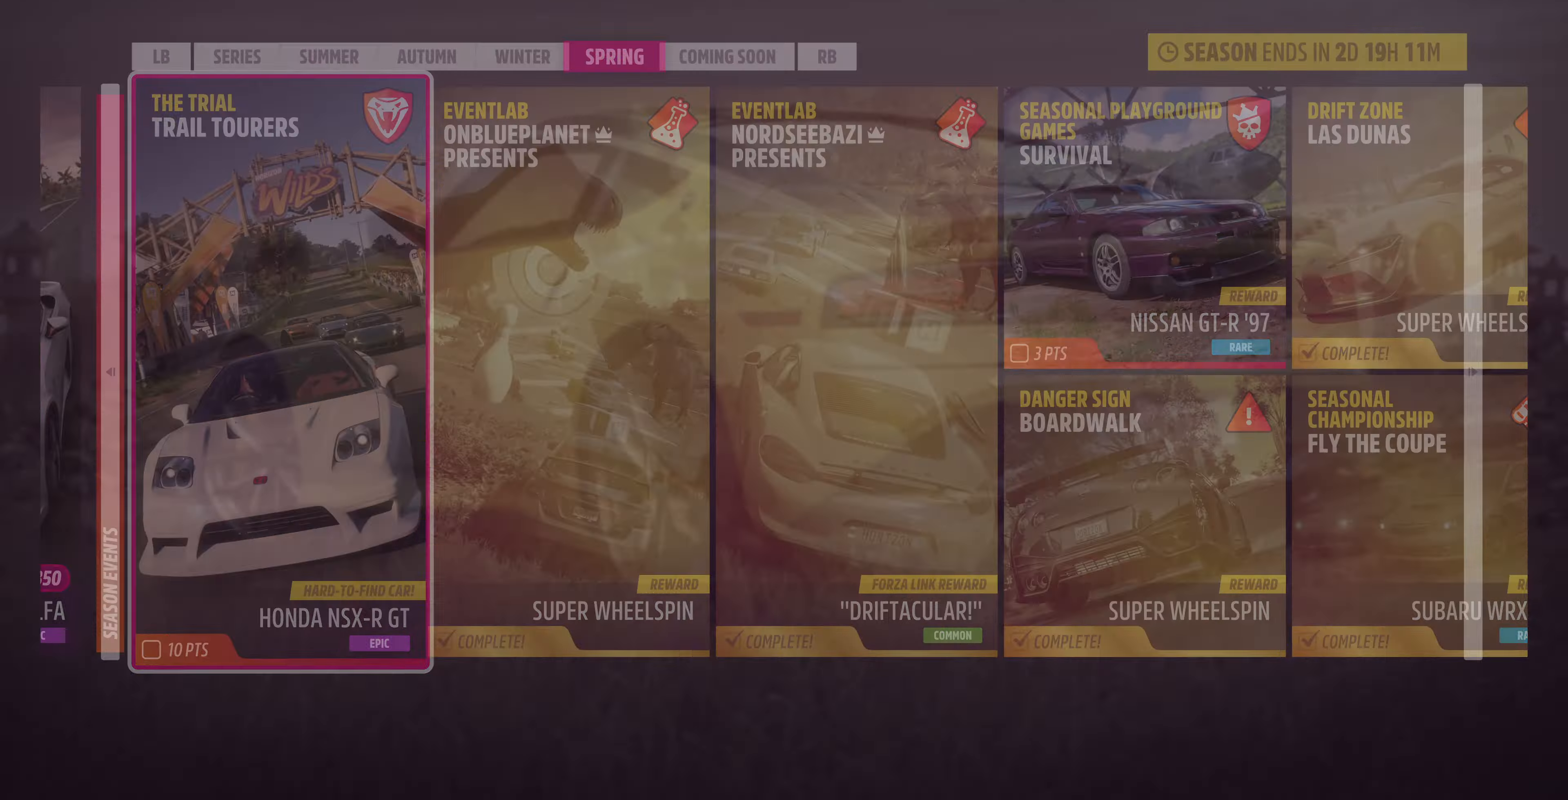
{"dt_ms": 500, "buttons": [], "left_stick": "center", "right_stick": "center", "events": []}
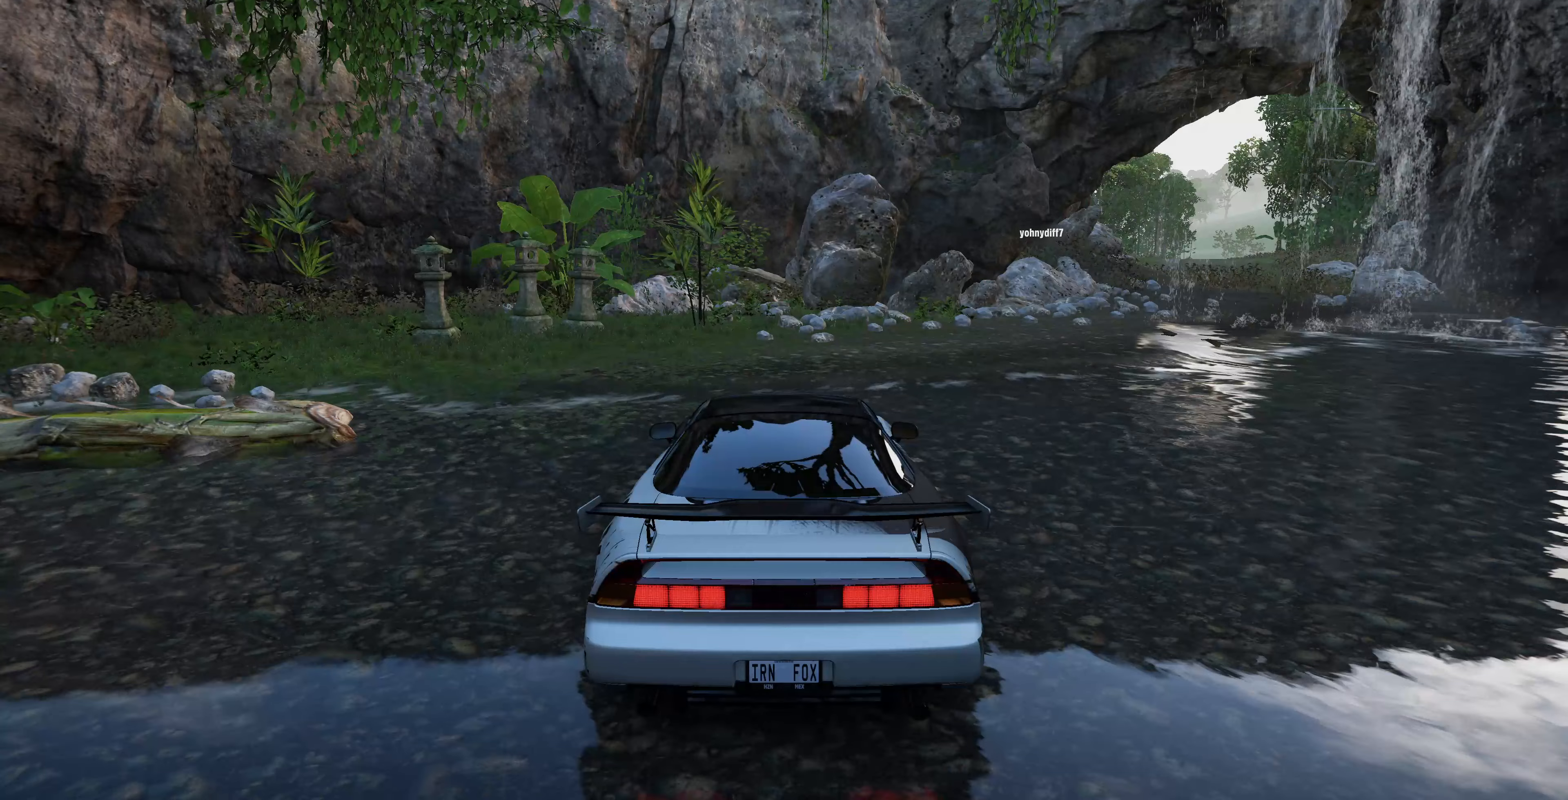
{"dt_ms": 500, "buttons": [], "left_stick": "center", "right_stick": "center", "events": []}
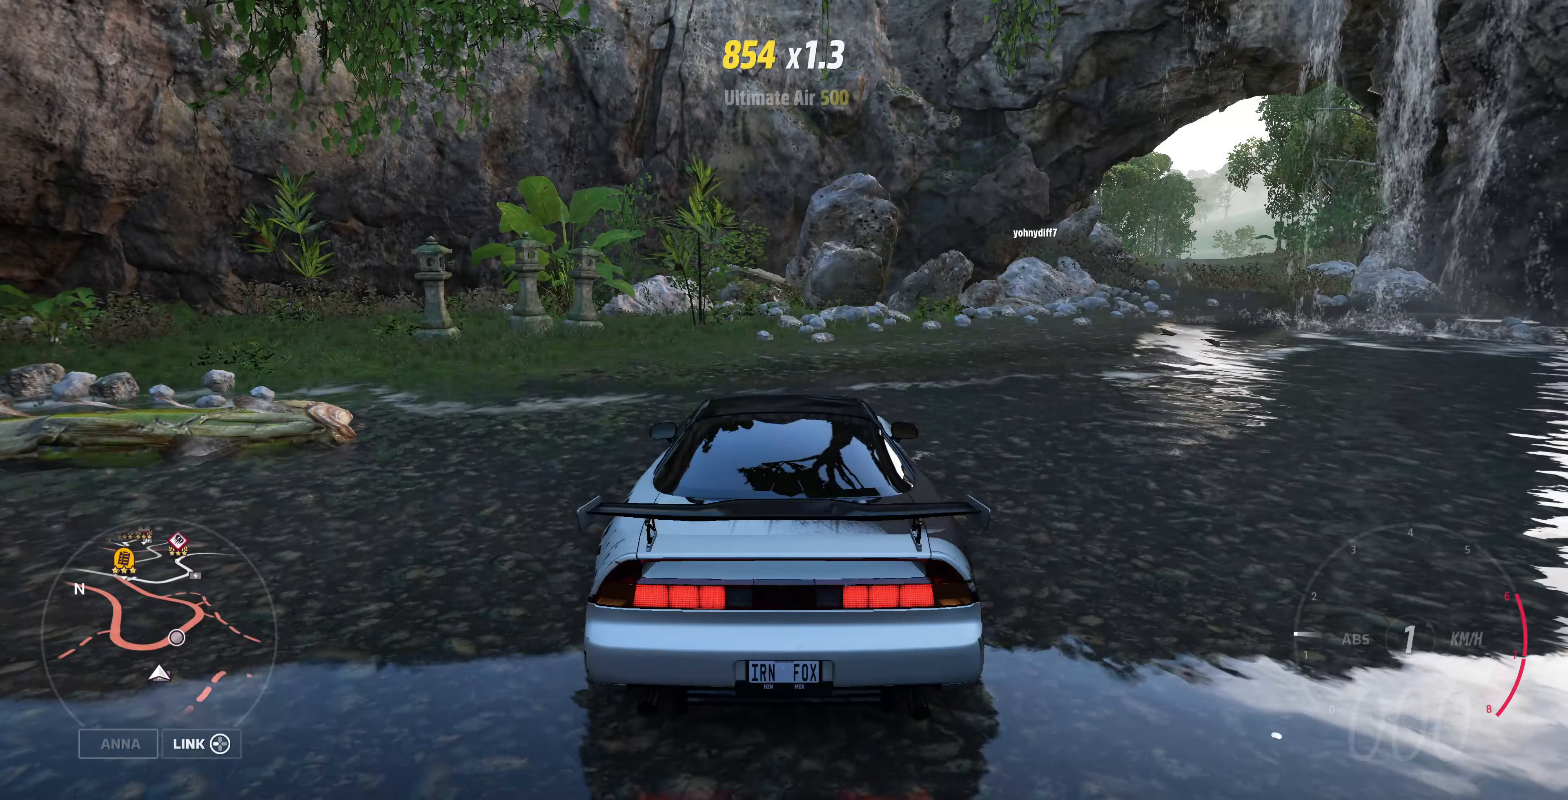
{"dt_ms": 500, "buttons": [], "left_stick": "center", "right_stick": "center", "events": []}
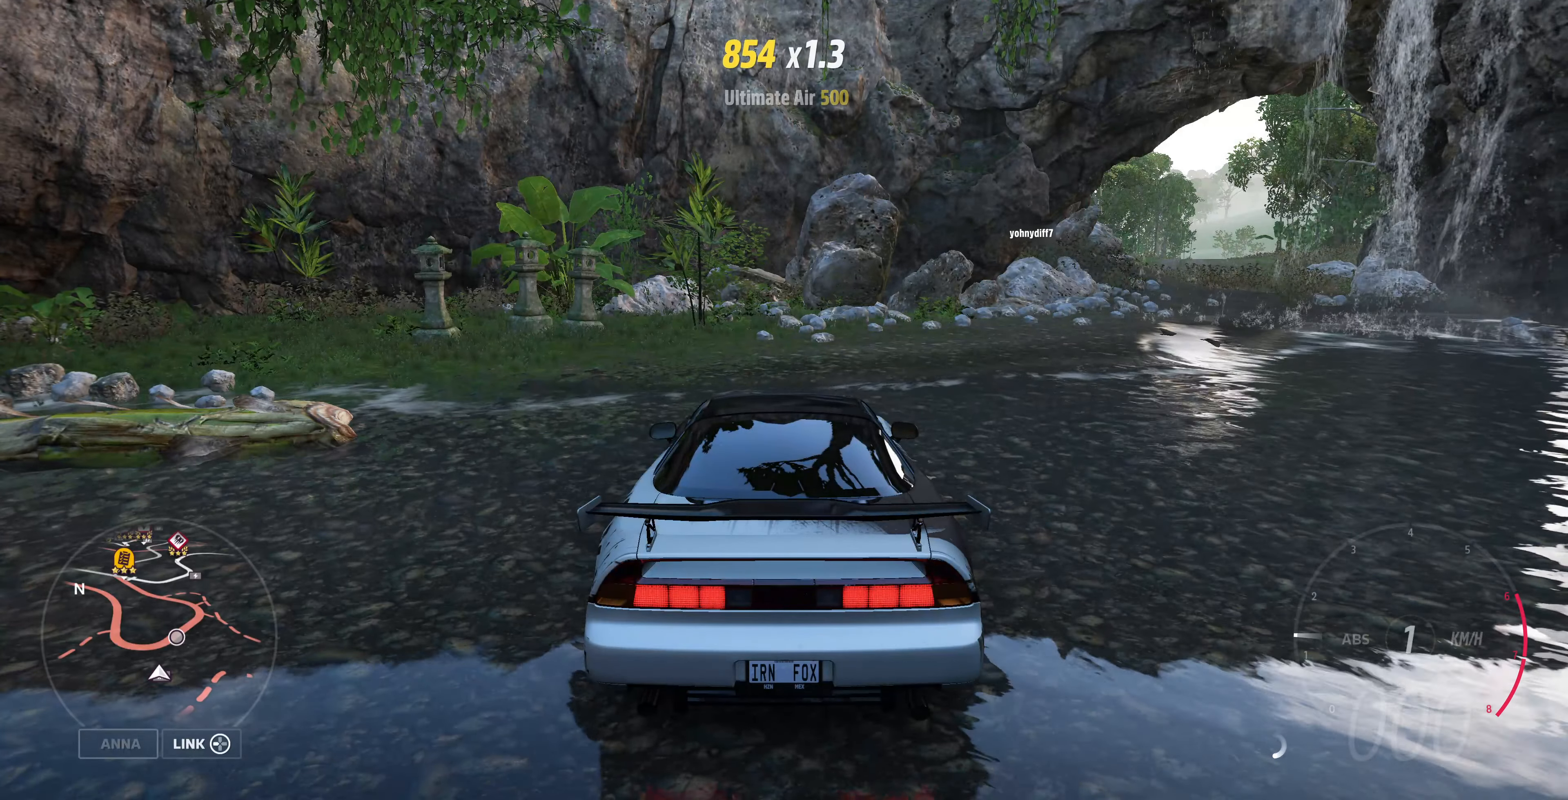
{"dt_ms": 500, "buttons": [], "left_stick": "center", "right_stick": "center", "events": [[233, "START", "down"], [367, "START", "up"]]}
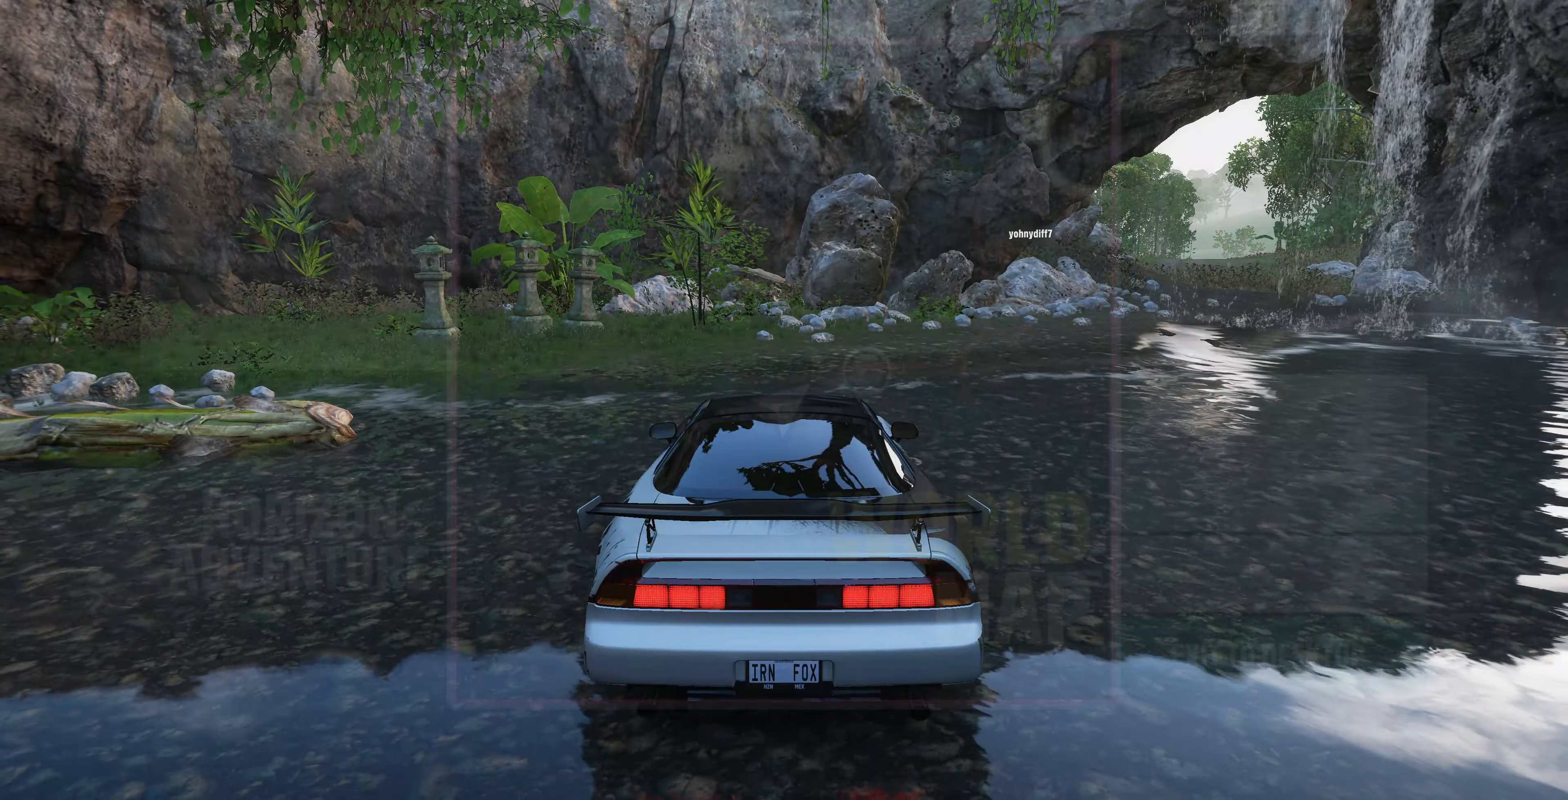
{"dt_ms": 500, "buttons": [], "left_stick": "center", "right_stick": "center", "events": []}
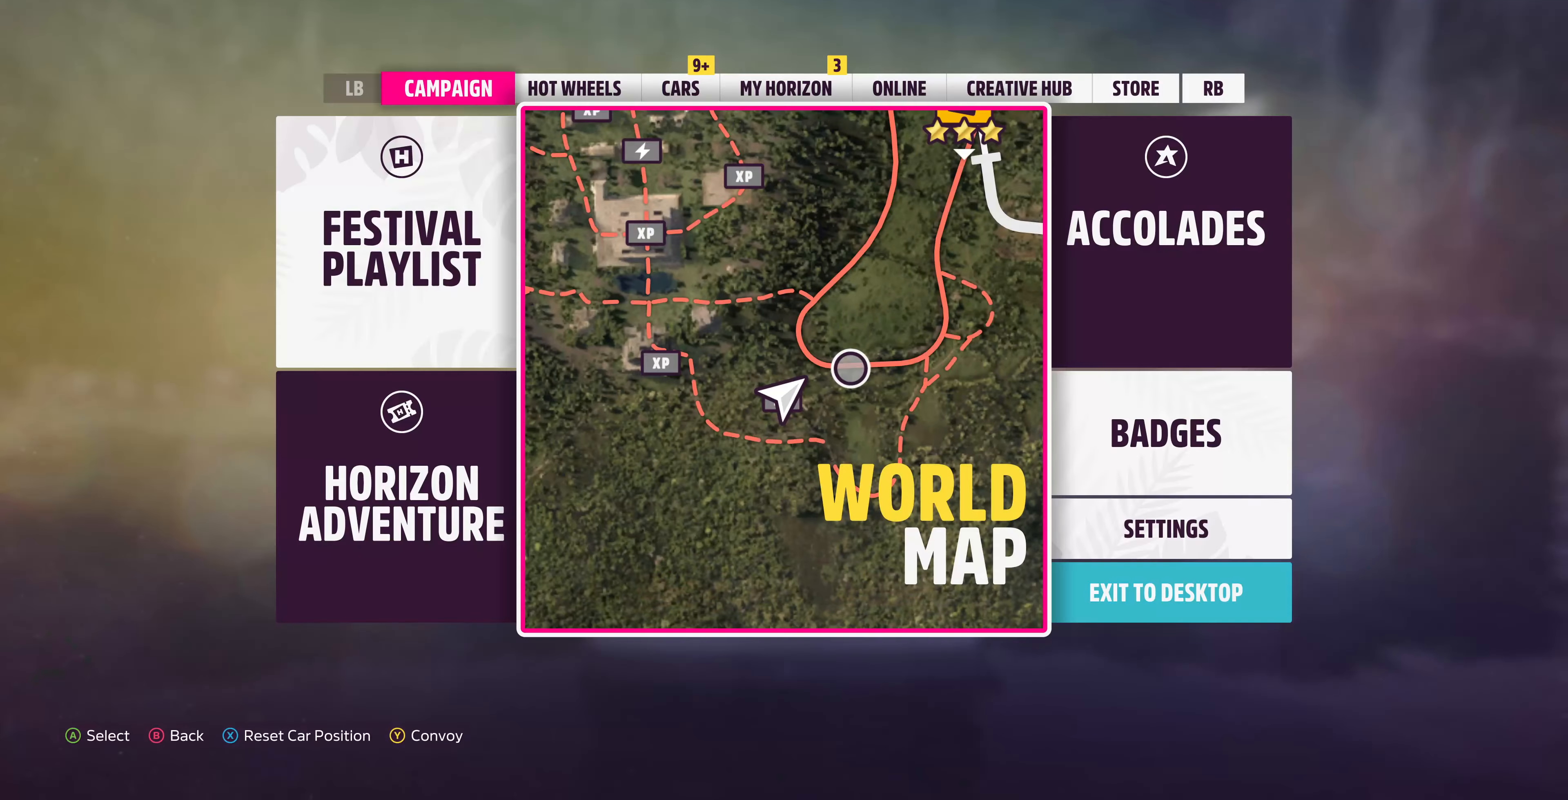
{"dt_ms": 500, "buttons": [], "left_stick": "center", "right_stick": "center", "events": []}
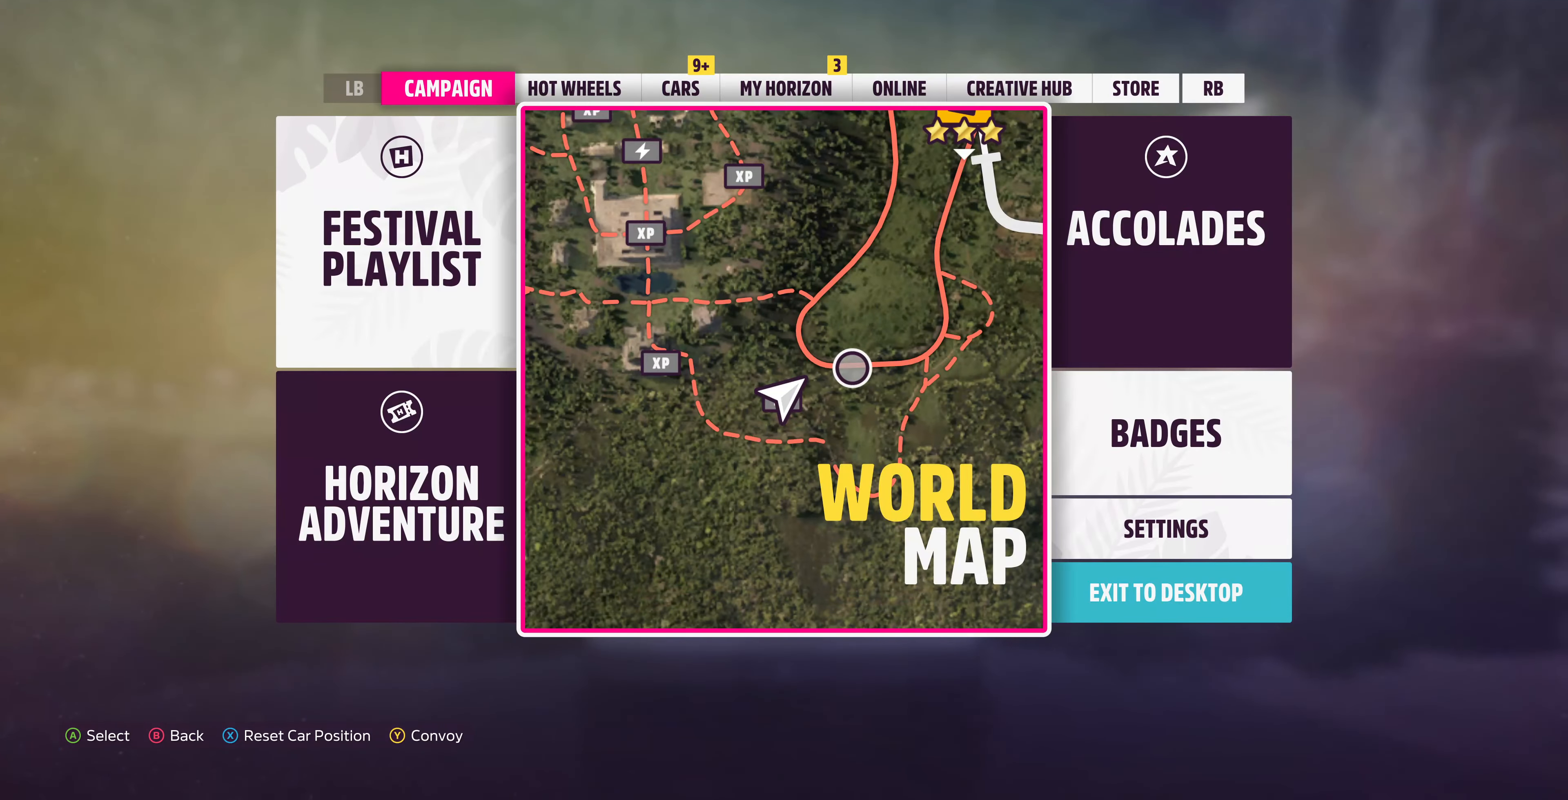
{"dt_ms": 500, "buttons": ["DPAD_DOWN"], "left_stick": "center", "right_stick": "center", "events": [[100, "DPAD_RIGHT", "down"], [200, "DPAD_RIGHT", "up"], [467, "DPAD_DOWN", "down"]]}
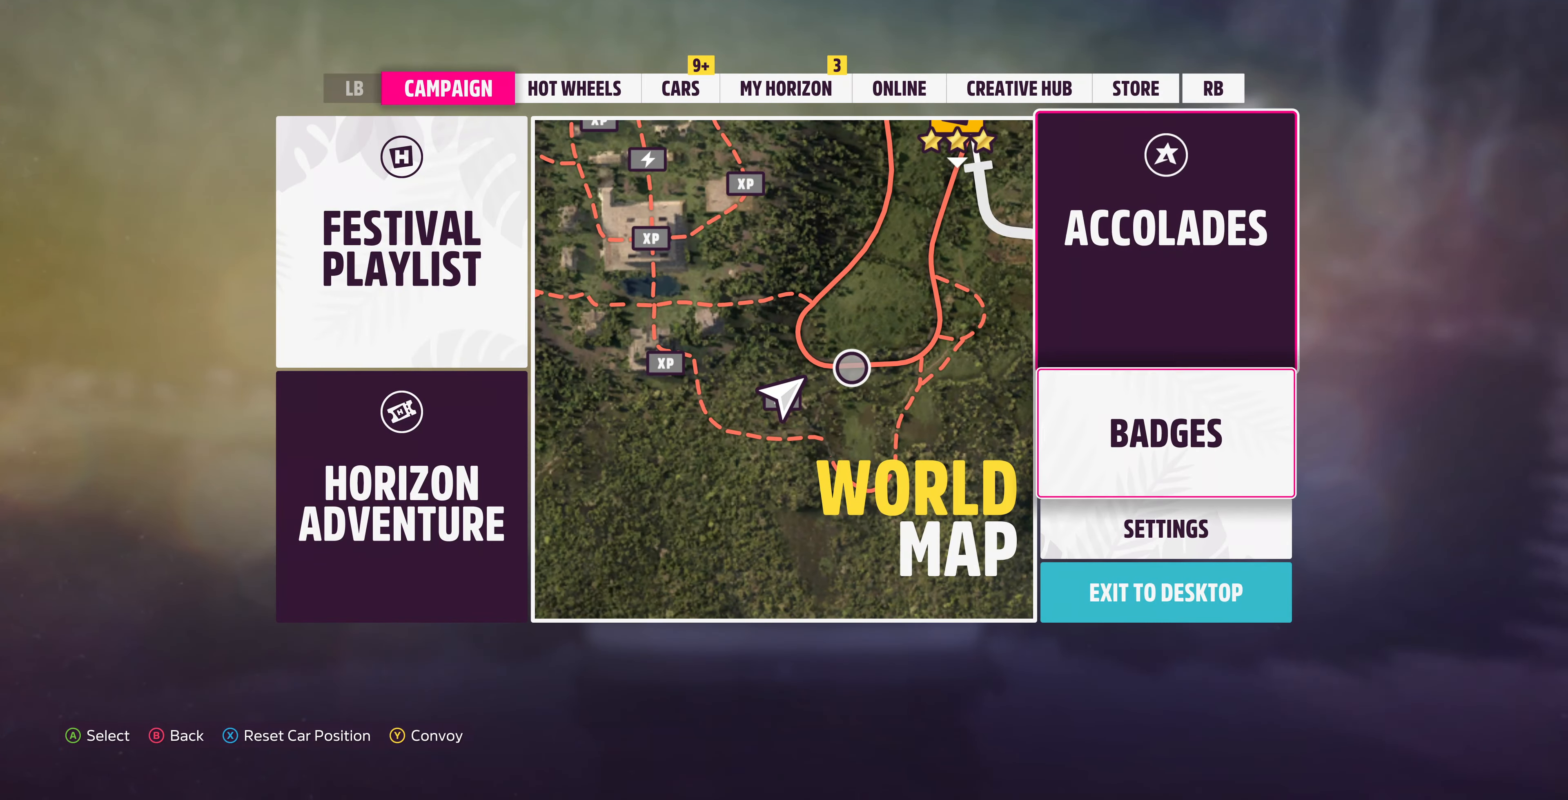
{"dt_ms": 500, "buttons": [], "left_stick": "center", "right_stick": "center", "events": [[100, "DPAD_DOWN", "up"], [167, "DPAD_DOWN", "down"], [300, "CROSS", "down"], [300, "DPAD_DOWN", "up"], [500, "CROSS", "up"]]}
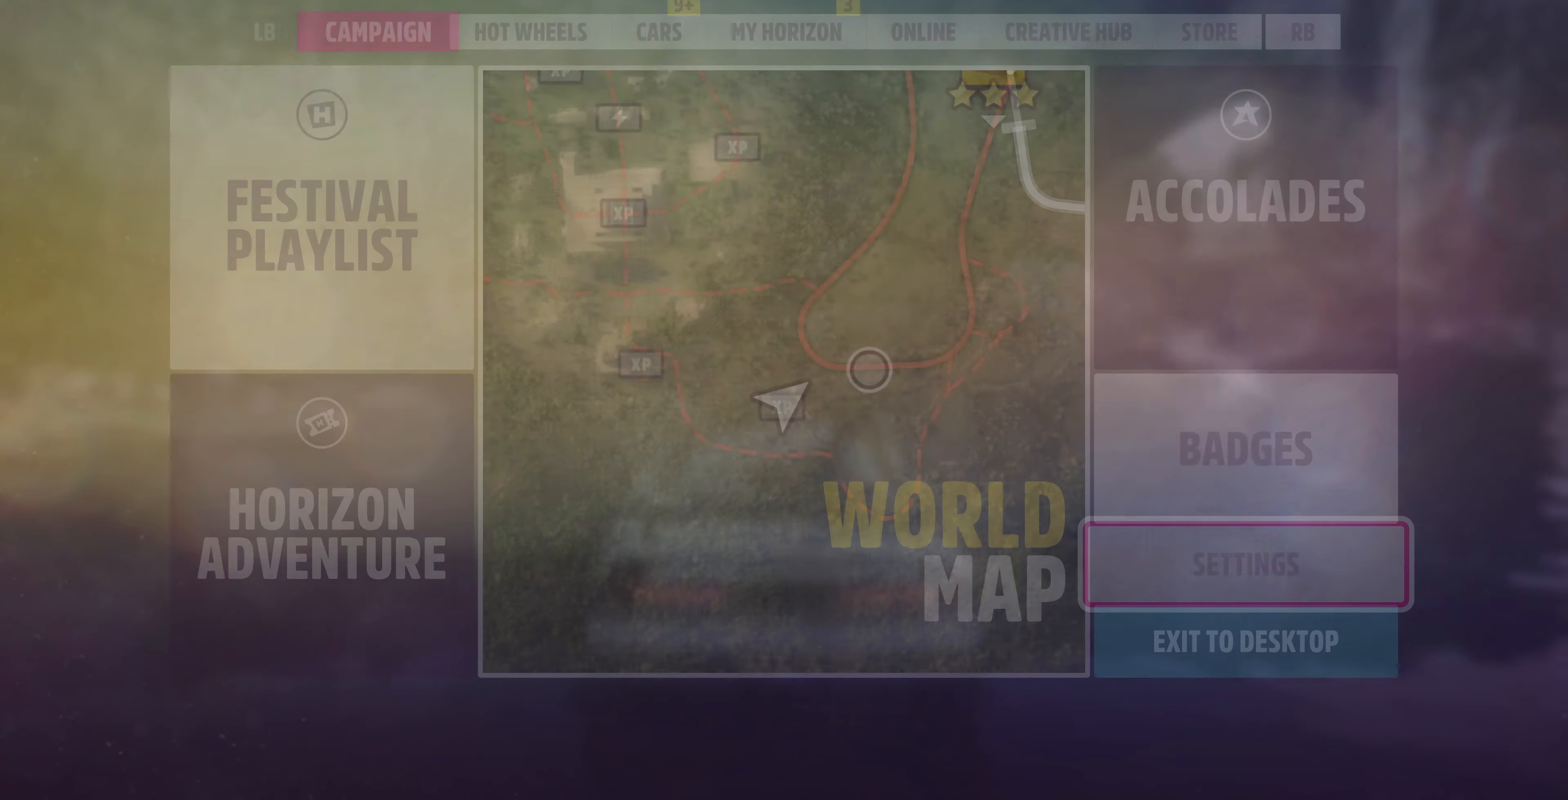
{"dt_ms": 500, "buttons": [], "left_stick": "center", "right_stick": "center", "events": []}
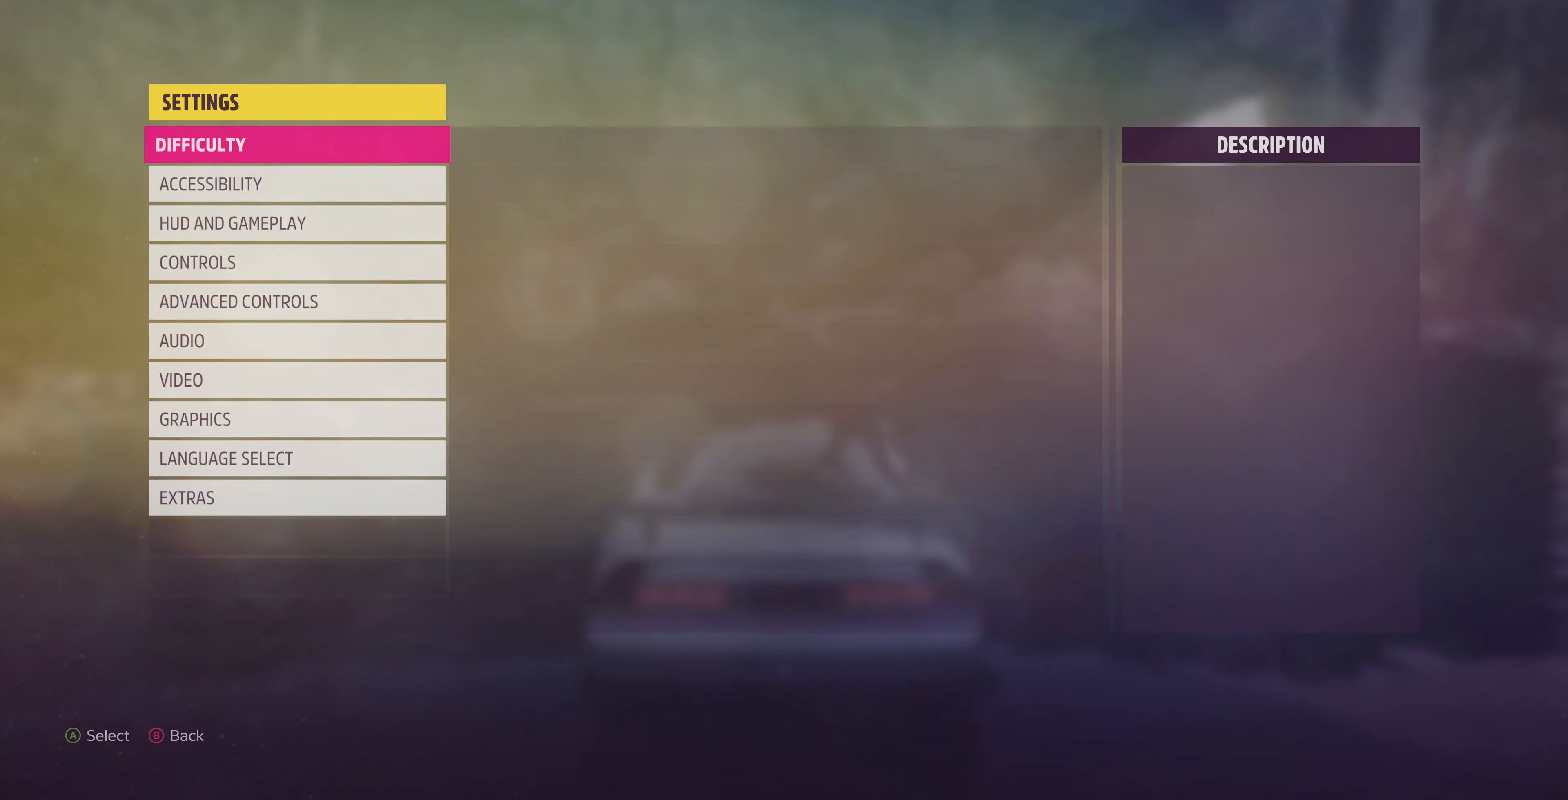
{"dt_ms": 500, "buttons": [], "left_stick": "center", "right_stick": "center", "events": []}
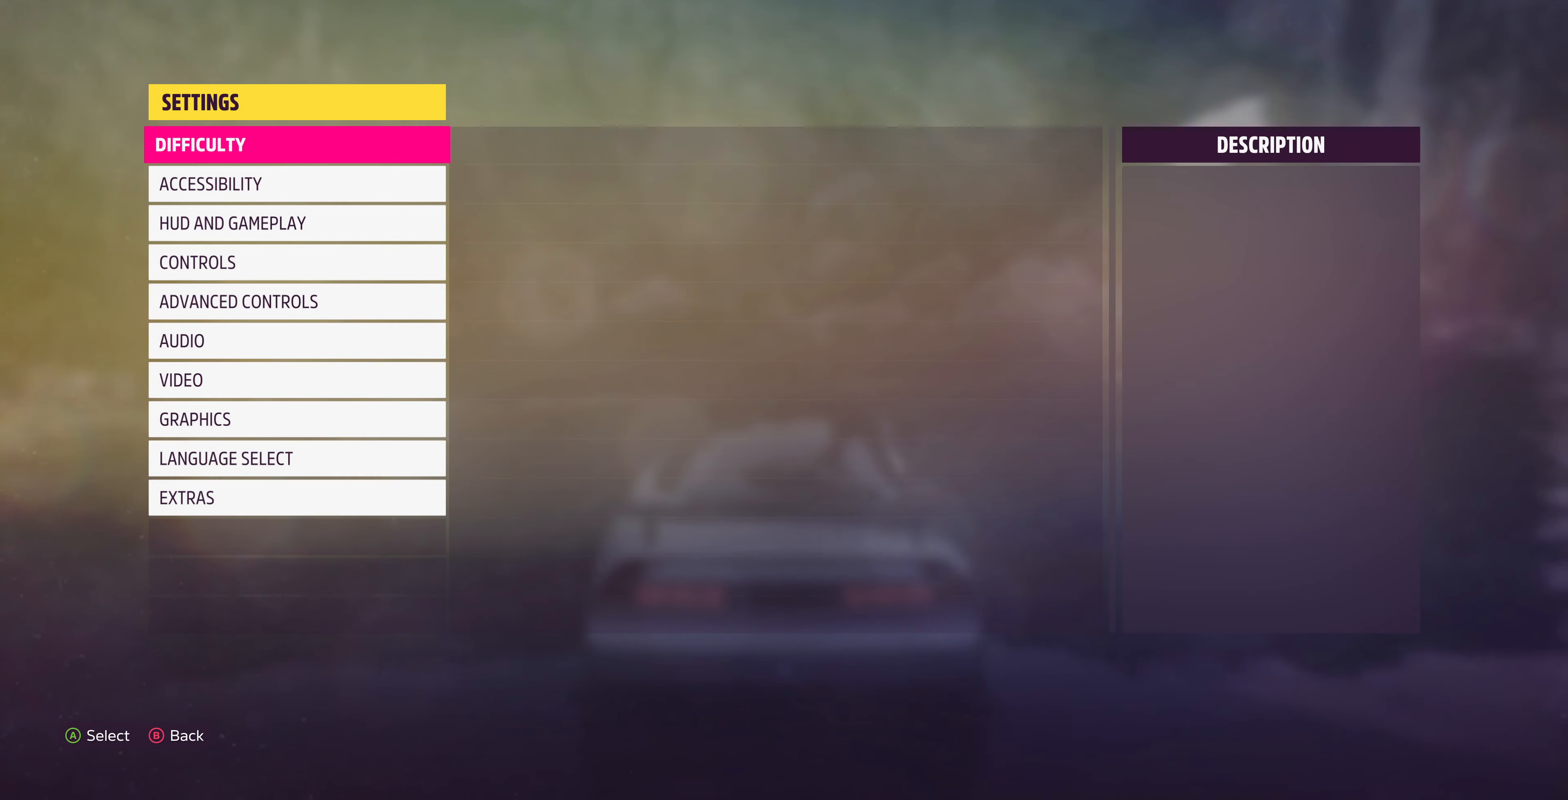
{"dt_ms": 500, "buttons": [], "left_stick": "center", "right_stick": "center", "events": [[133, "CROSS", "down"], [300, "CROSS", "up"]]}
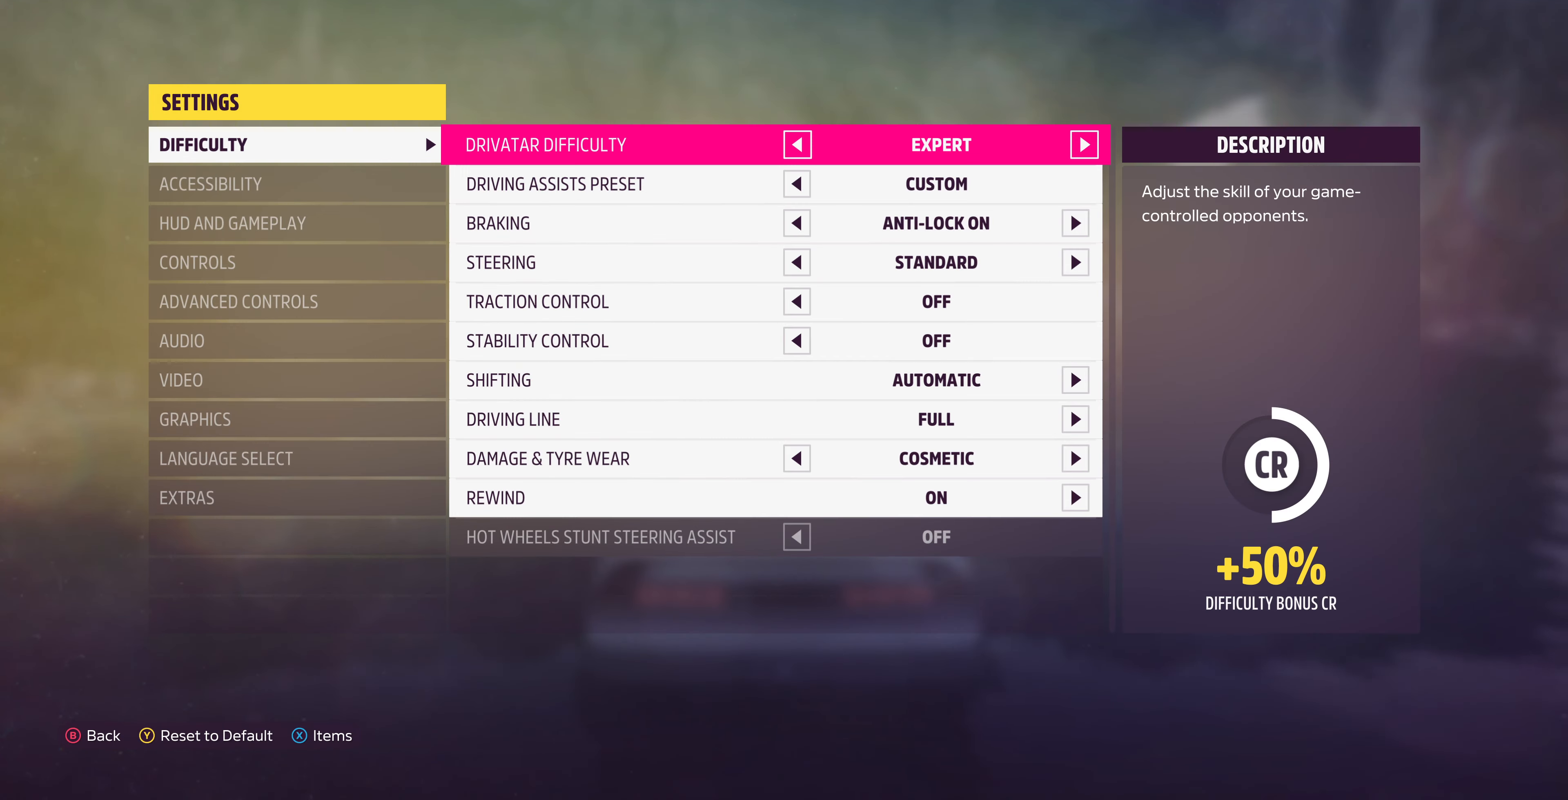
{"dt_ms": 500, "buttons": [], "left_stick": "center", "right_stick": "center", "events": []}
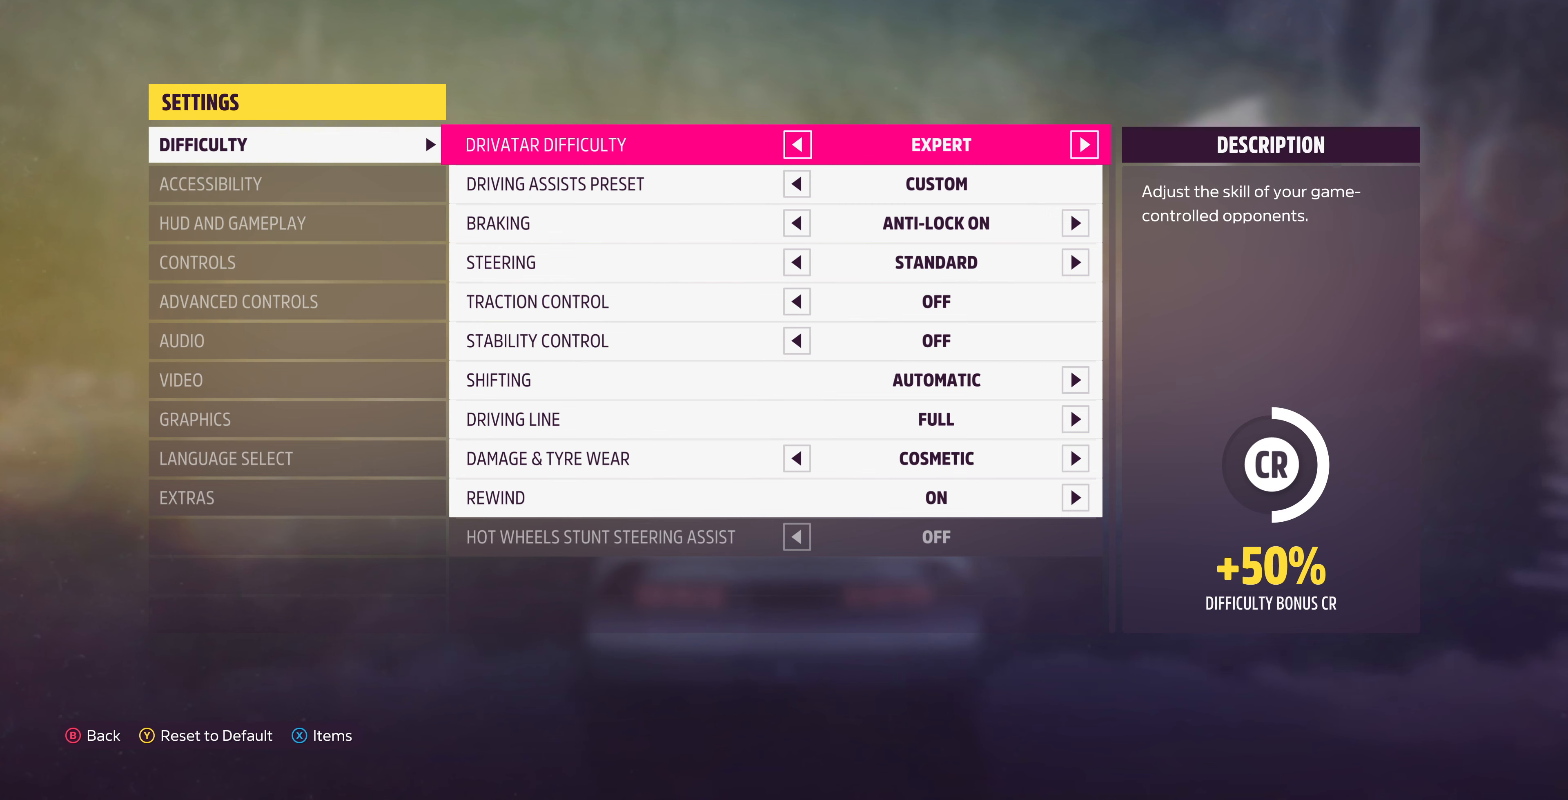
{"dt_ms": 500, "buttons": [], "left_stick": "center", "right_stick": "center", "events": []}
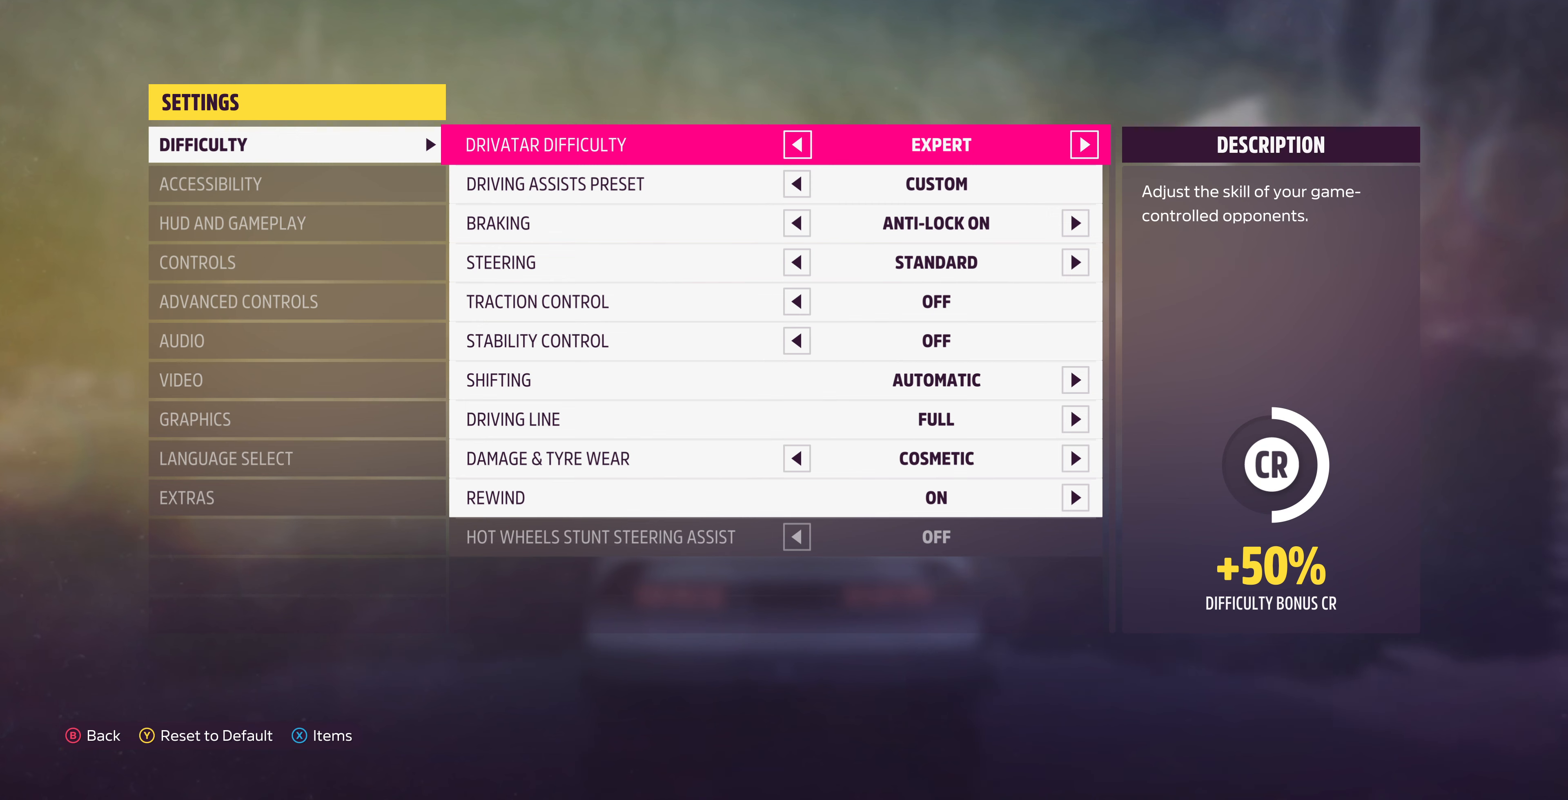
{"dt_ms": 500, "buttons": [], "left_stick": "center", "right_stick": "center", "events": [[133, "DPAD_LEFT", "down"], [200, "DPAD_LEFT", "up"]]}
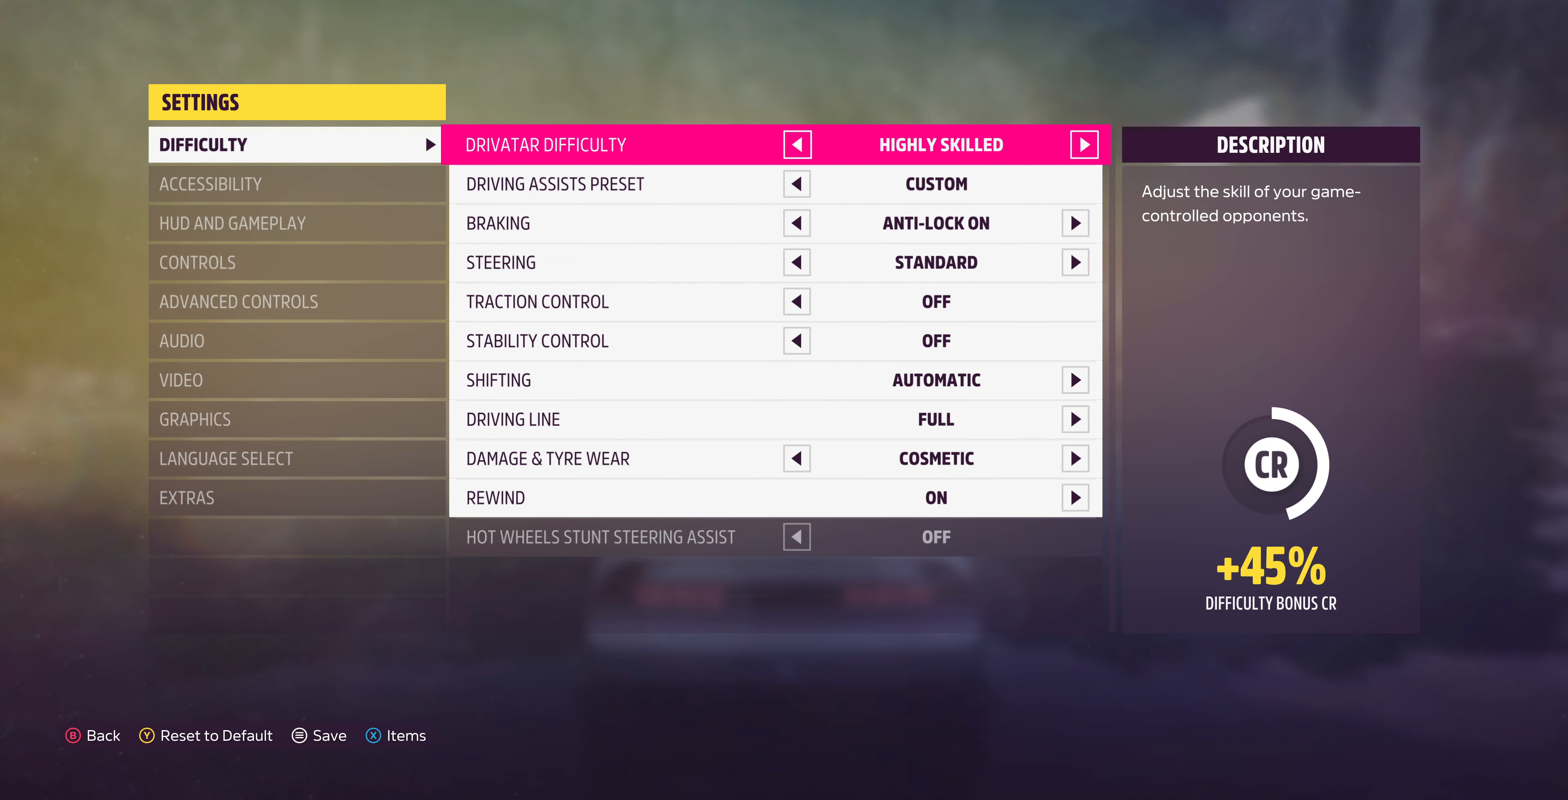
{"dt_ms": 500, "buttons": [], "left_stick": "center", "right_stick": "center", "events": []}
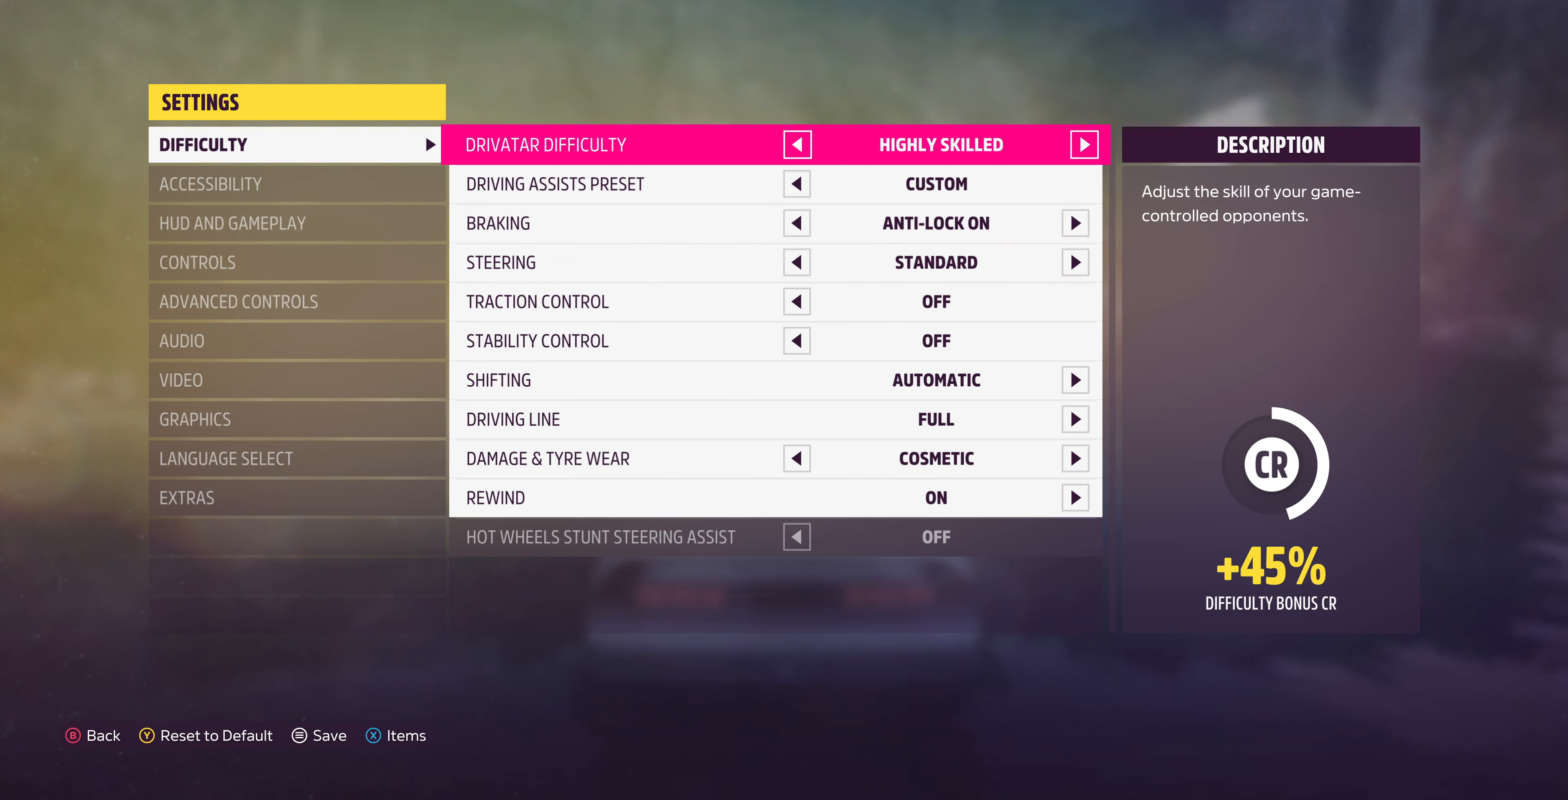
{"dt_ms": 500, "buttons": [], "left_stick": "center", "right_stick": "center", "events": [[266, "CIRCLE", "down"], [400, "CIRCLE", "up"]]}
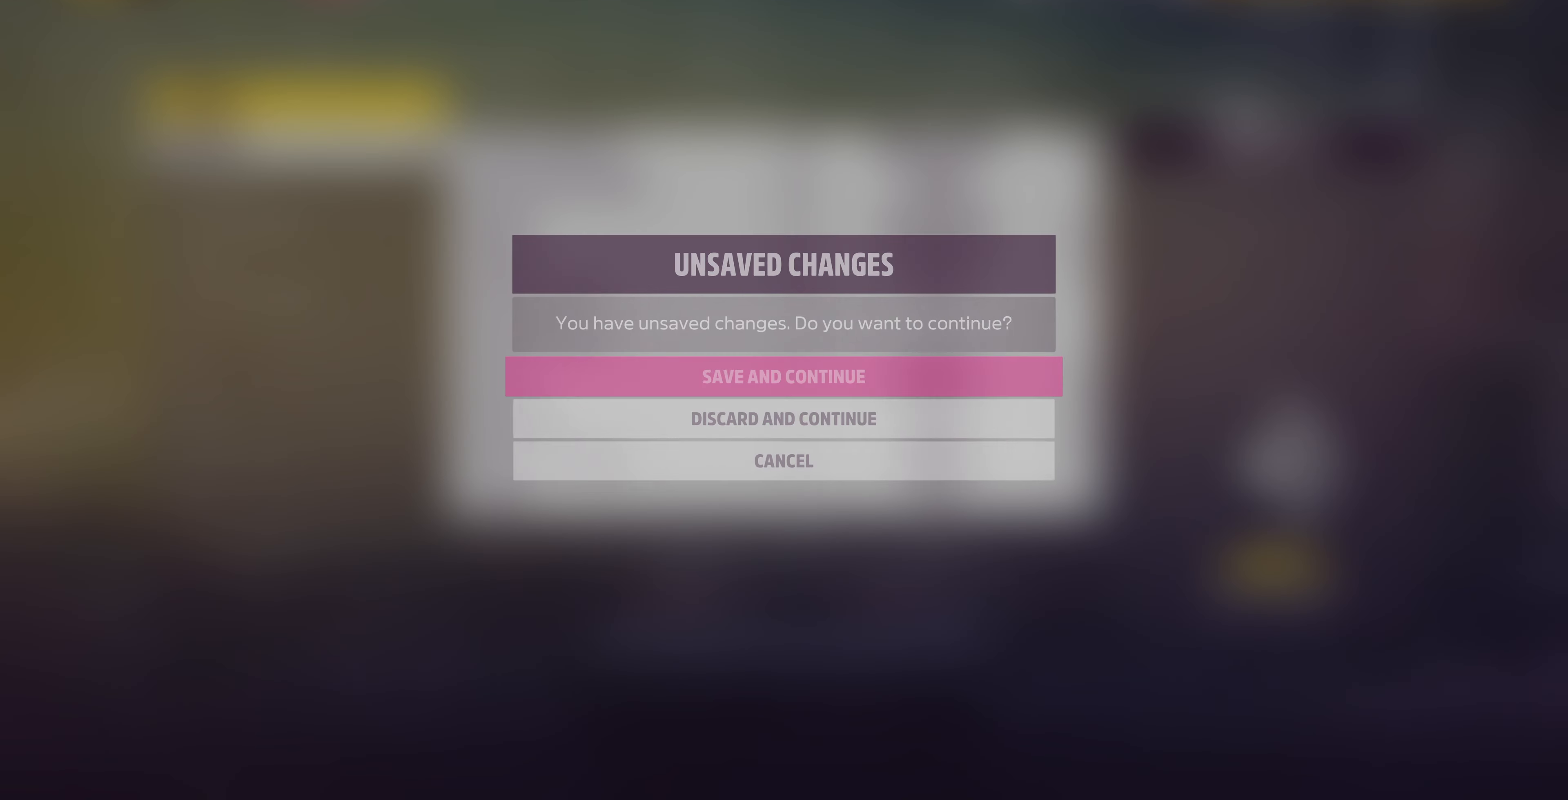
{"dt_ms": 500, "buttons": ["CROSS"], "left_stick": "center", "right_stick": "center", "events": [[333, "CROSS", "down"]]}
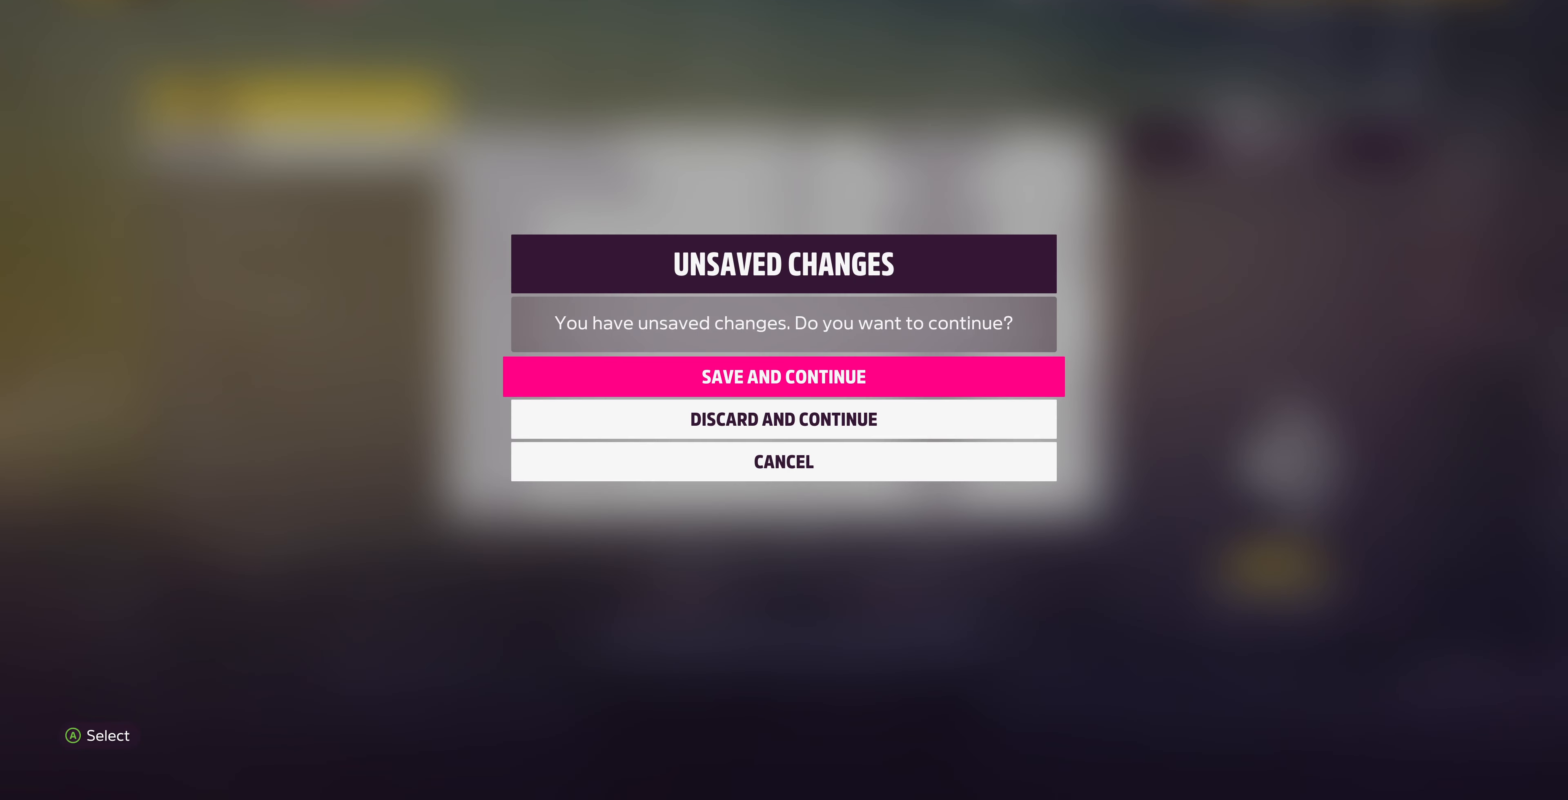
{"dt_ms": 500, "buttons": [], "left_stick": "center", "right_stick": "center", "events": [[33, "CROSS", "up"]]}
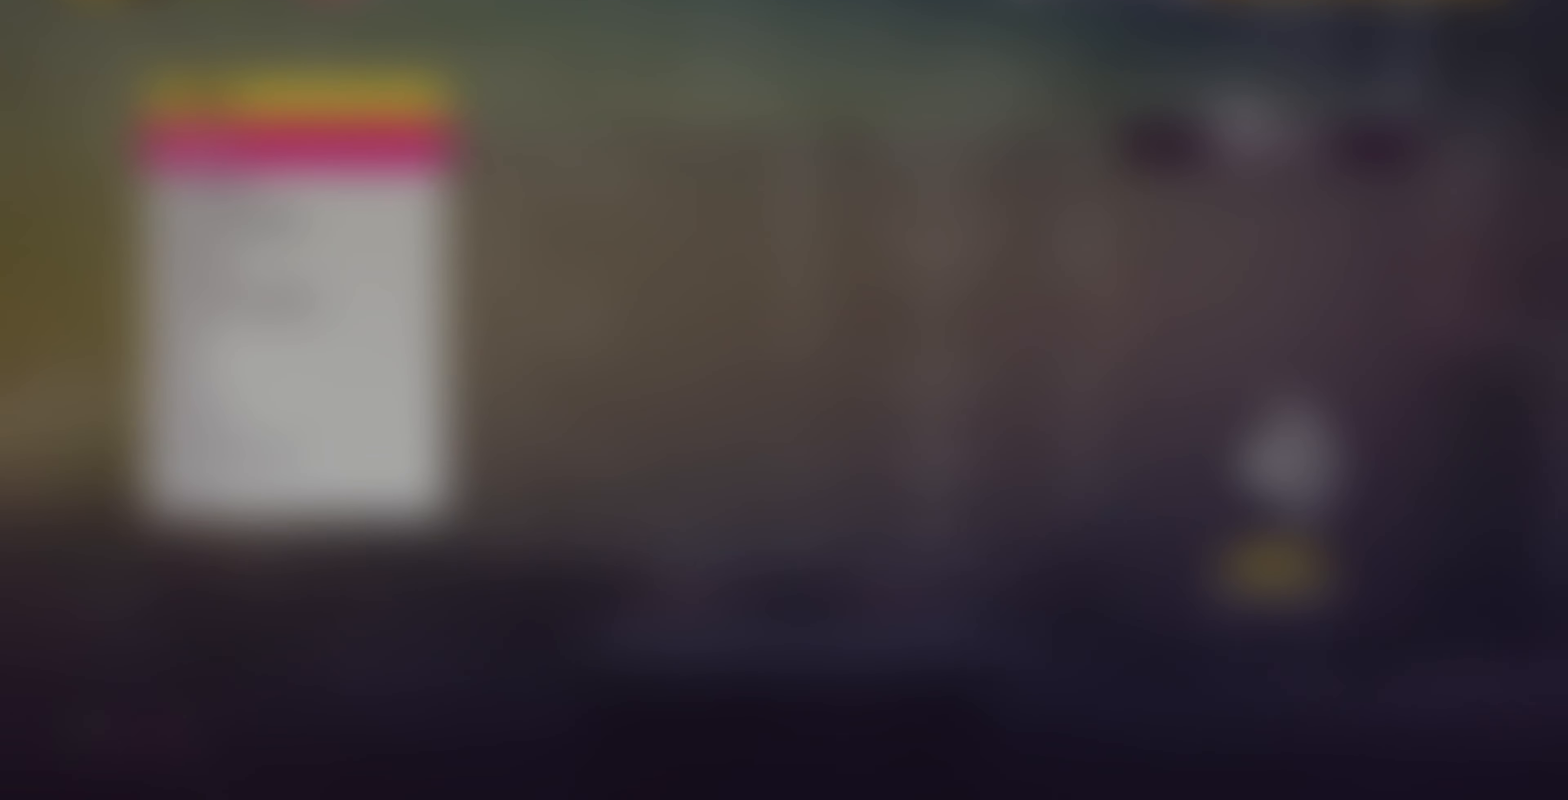
{"dt_ms": 500, "buttons": [], "left_stick": "center", "right_stick": "center", "events": []}
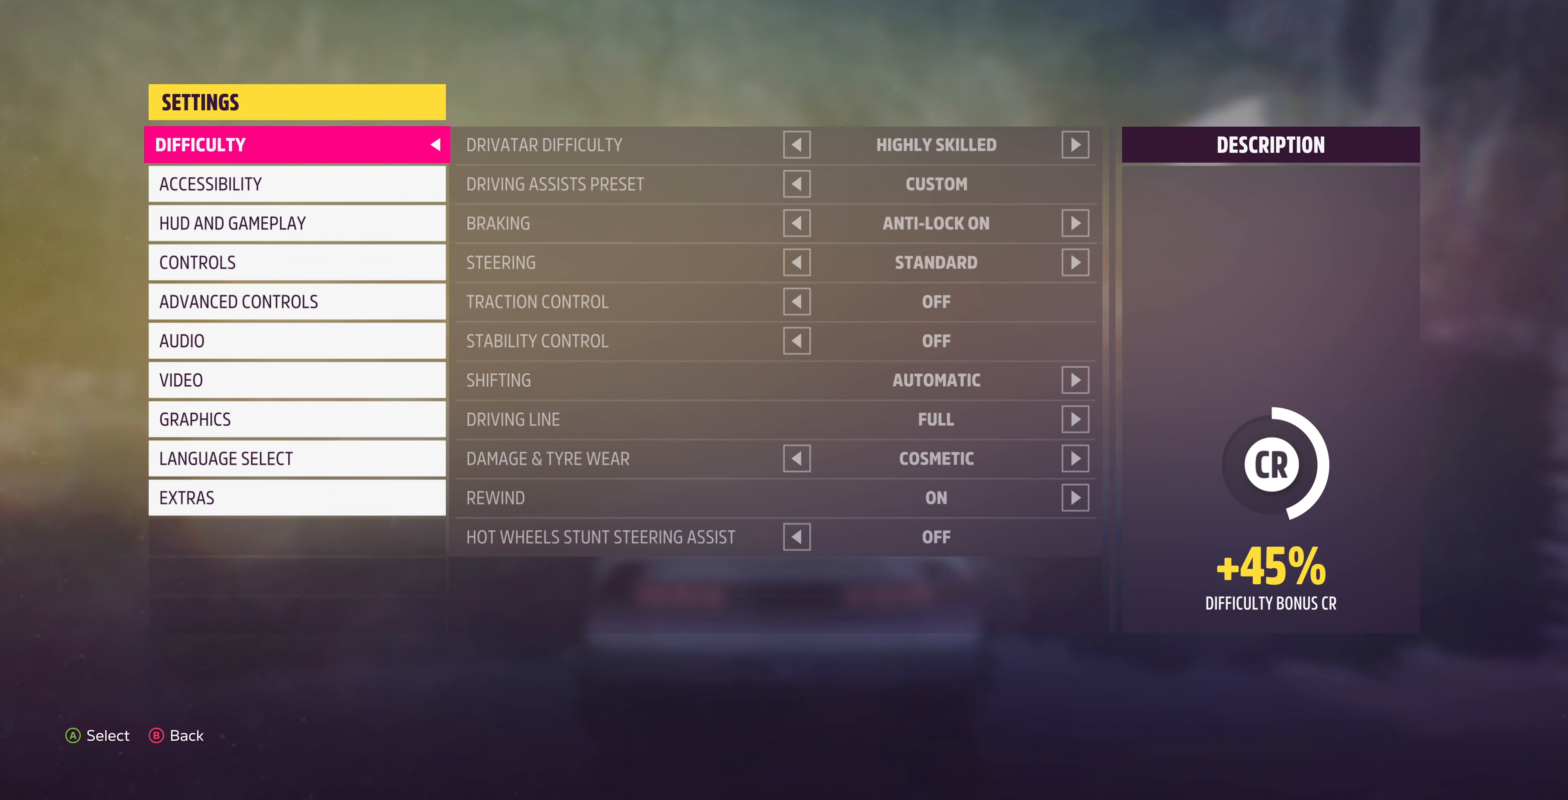
{"dt_ms": 500, "buttons": [], "left_stick": "center", "right_stick": "center", "events": [[200, "CIRCLE", "down"], [300, "CIRCLE", "up"]]}
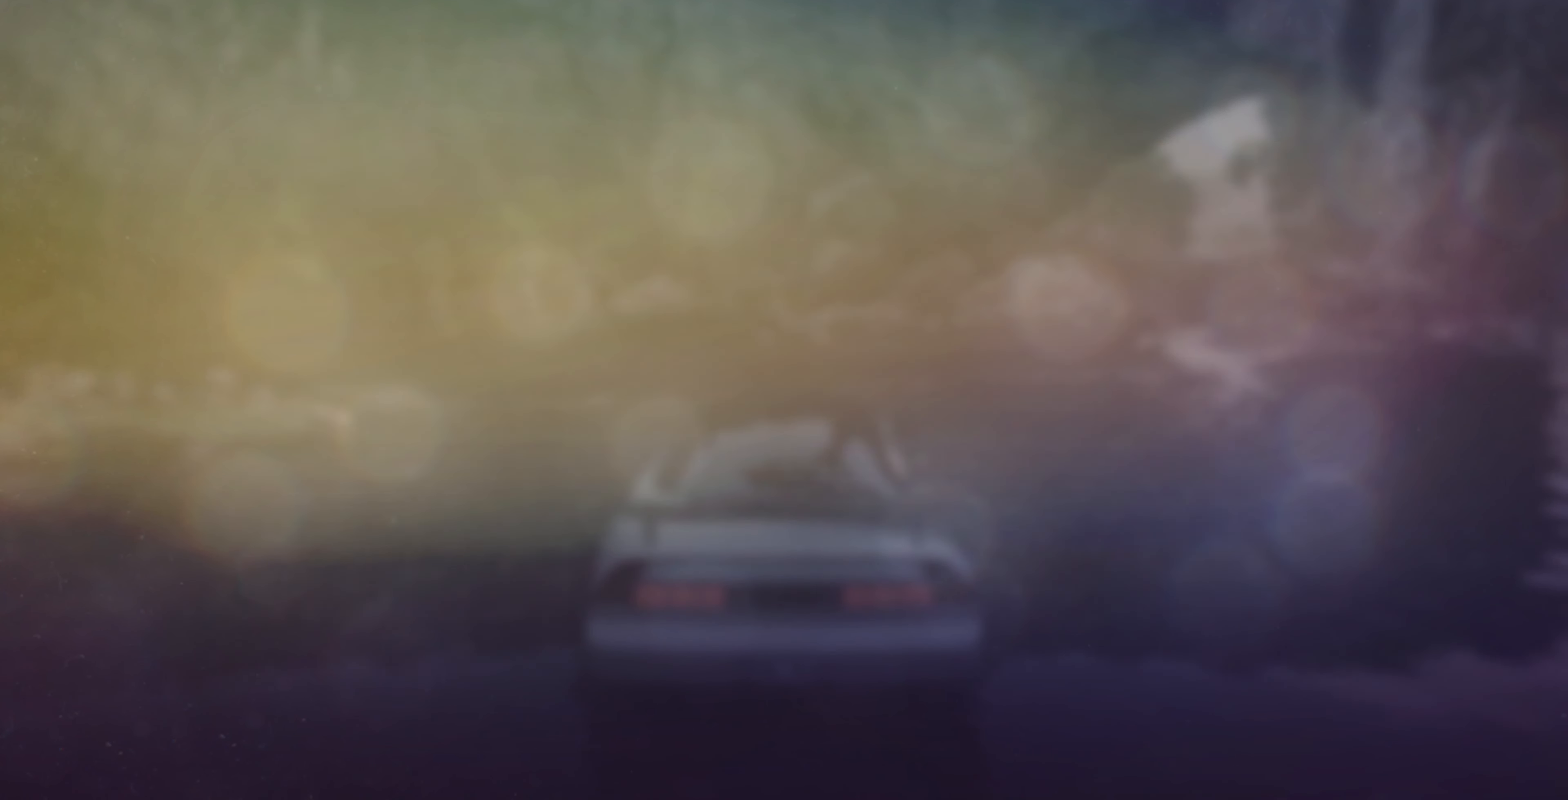
{"dt_ms": 500, "buttons": [], "left_stick": "center", "right_stick": "center", "events": []}
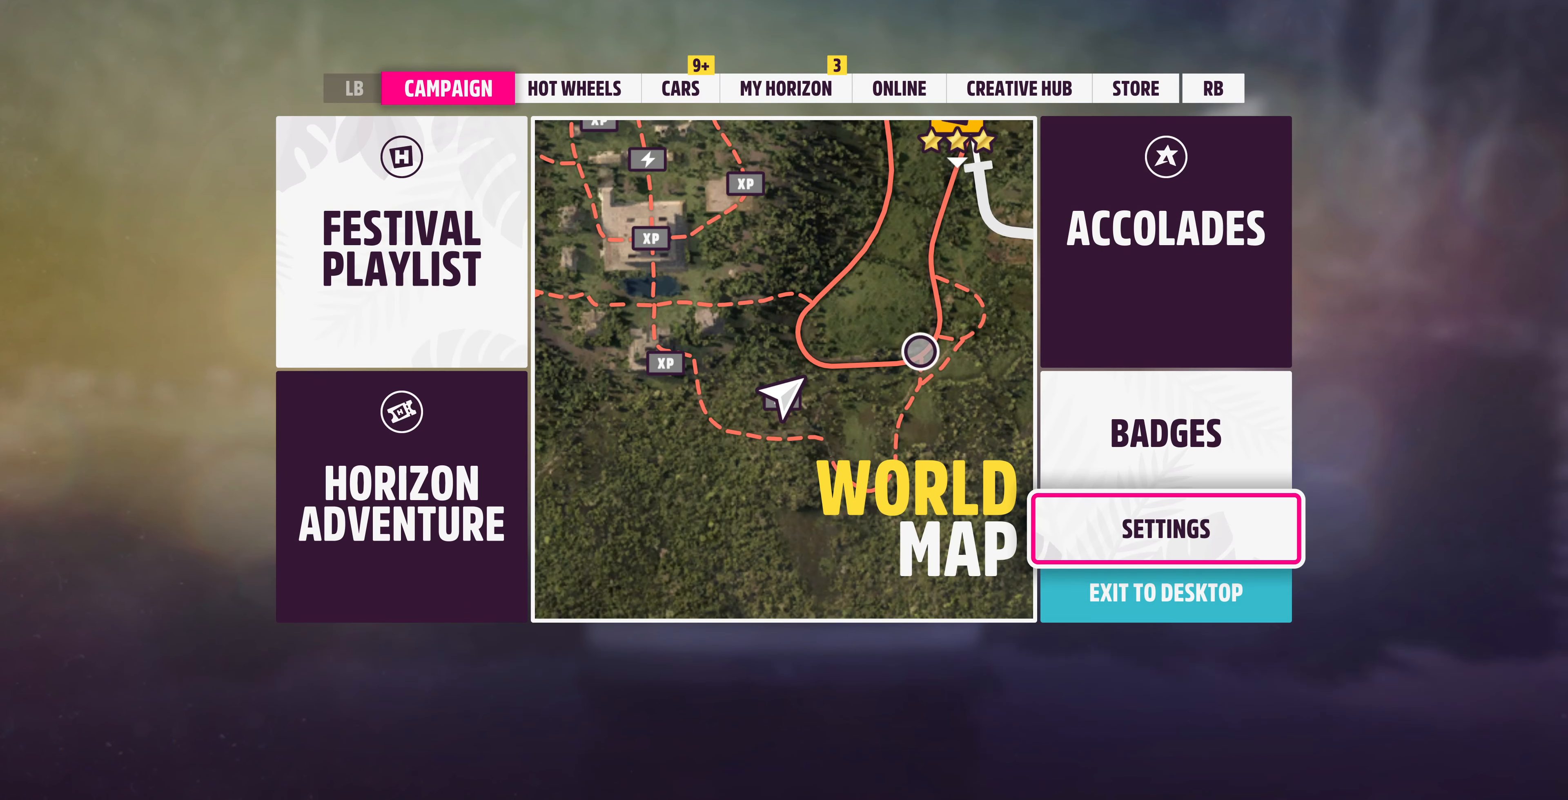
{"dt_ms": 1000, "buttons": [], "left_stick": "center", "right_stick": "center"}
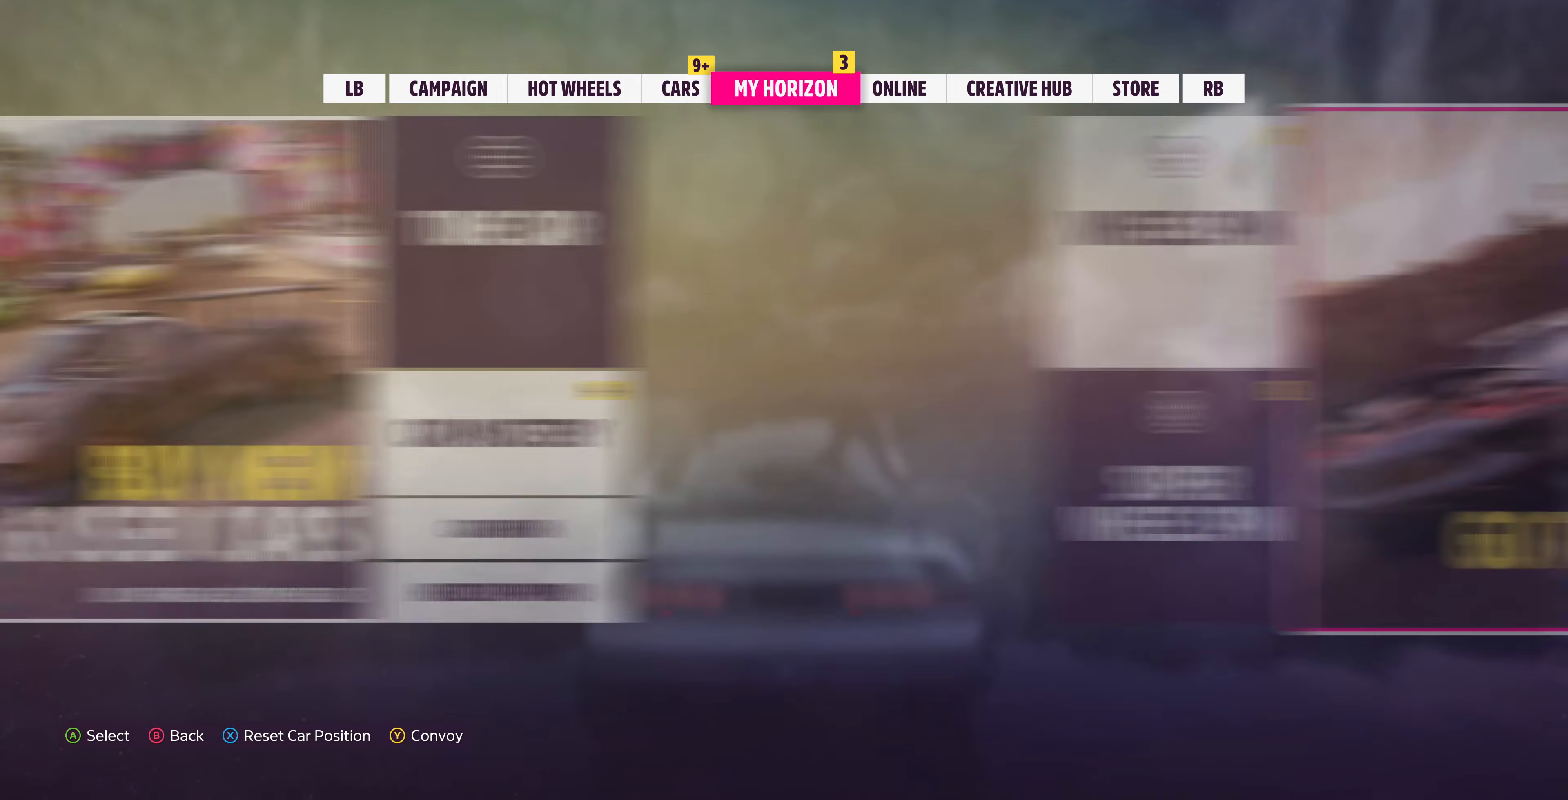
{"dt_ms": 500, "buttons": ["CROSS"], "left_stick": "center", "right_stick": "center", "events": [[434, "CROSS", "down"]]}
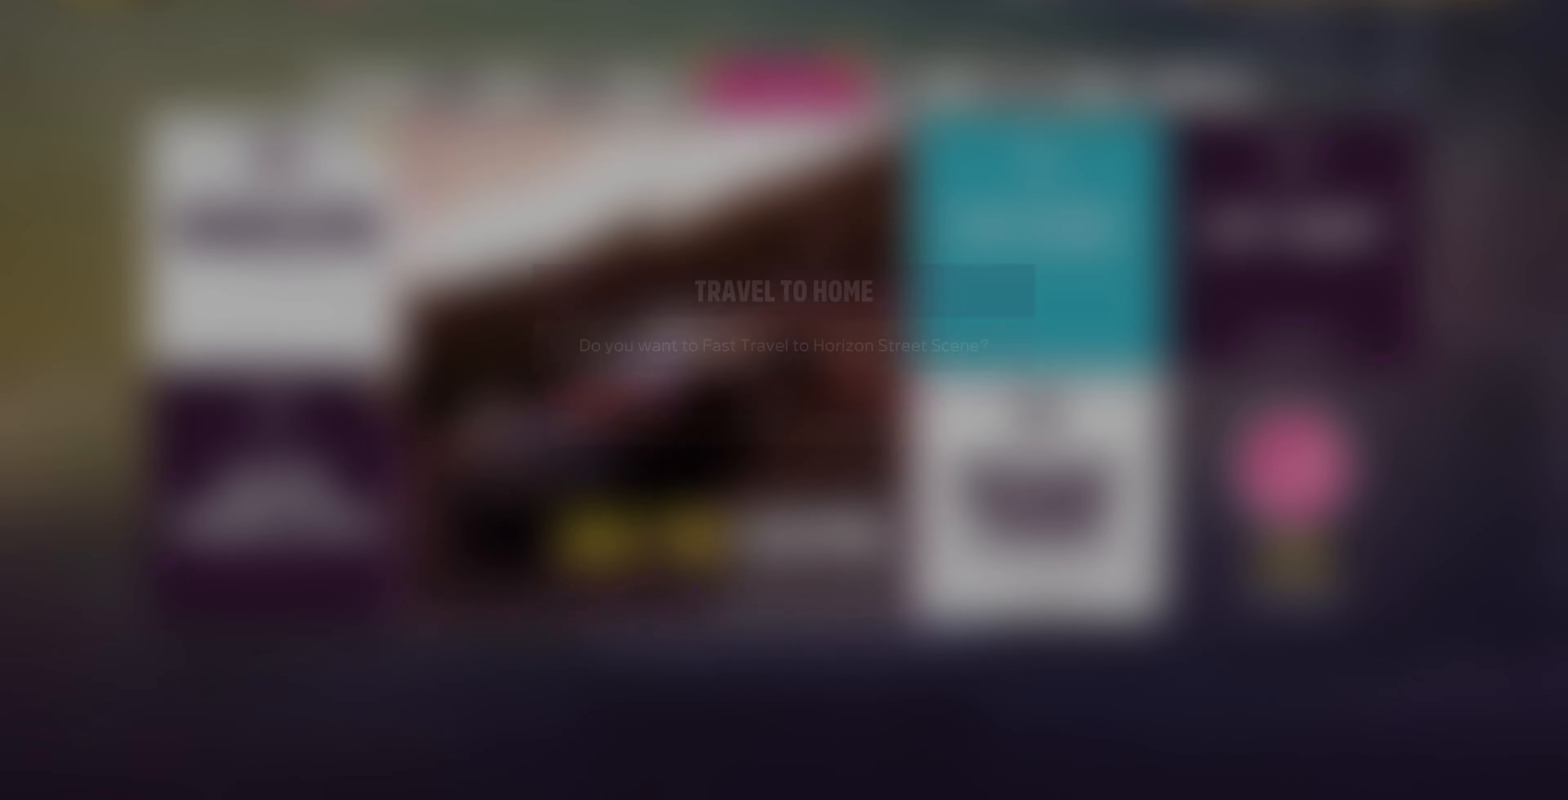
{"dt_ms": 500, "buttons": ["CIRCLE"], "left_stick": "center", "right_stick": "center", "events": [[67, "CROSS", "up"], [467, "CIRCLE", "down"]]}